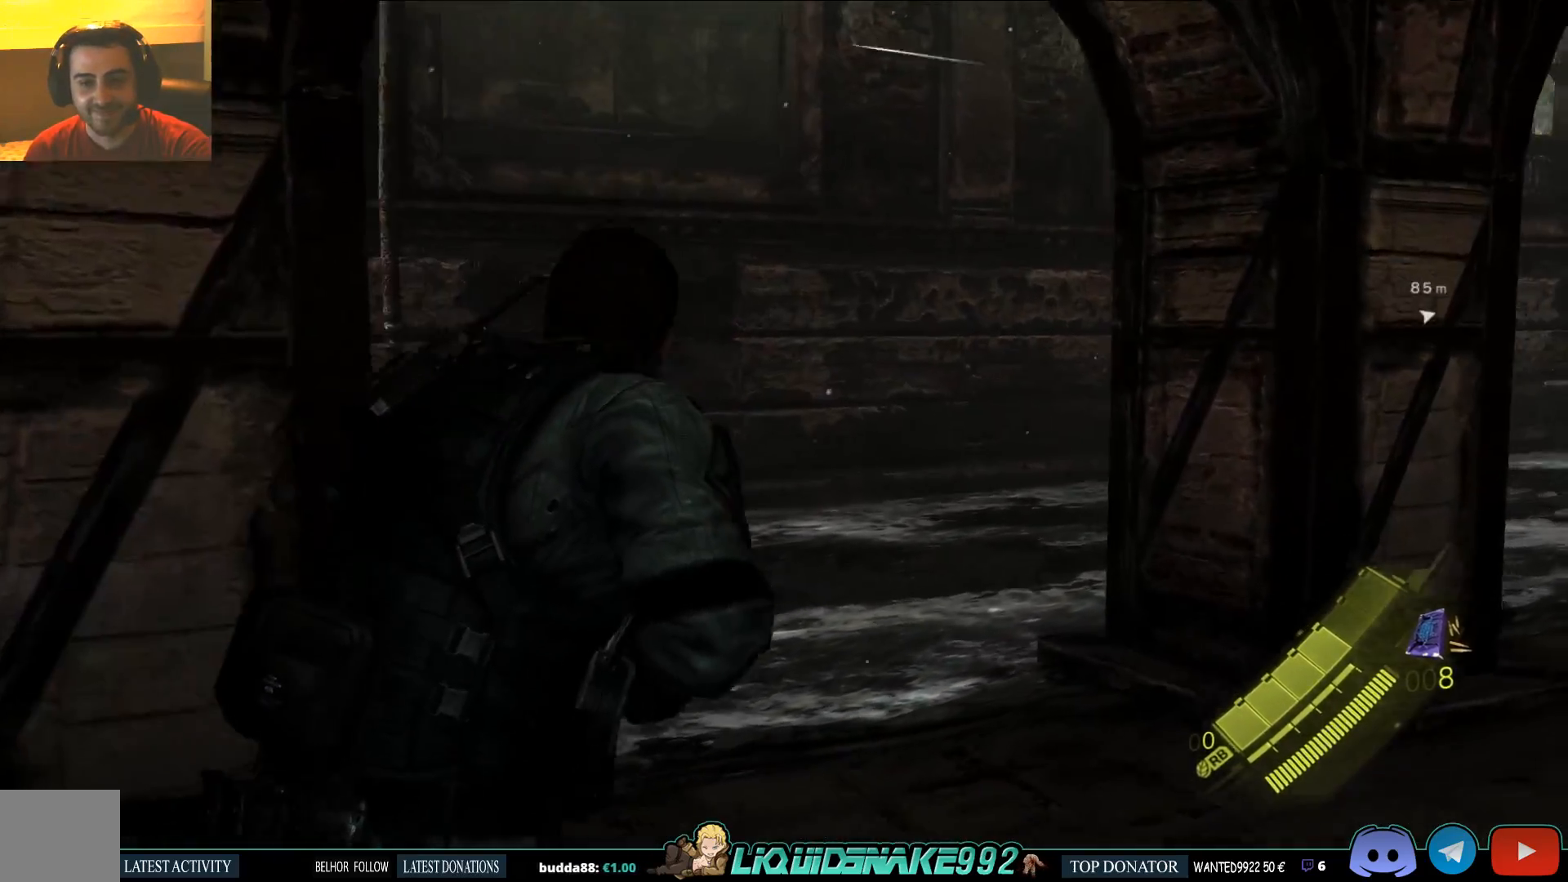
Gameplay with a controller (PlayStation layout); each line is a JSON object with the inputs held at the frame after it (dt_ms = milliseconds from this image to that frame). "events" lists button and stick changes between this image and that frame as [ms after this image, input, new state], when the widget could be followed in between.
{"dt_ms": 500, "buttons": [], "left_stick": "up-right", "right_stick": "center", "events": [[17, "right_stick", "right"], [217, "right_stick", "center"]]}
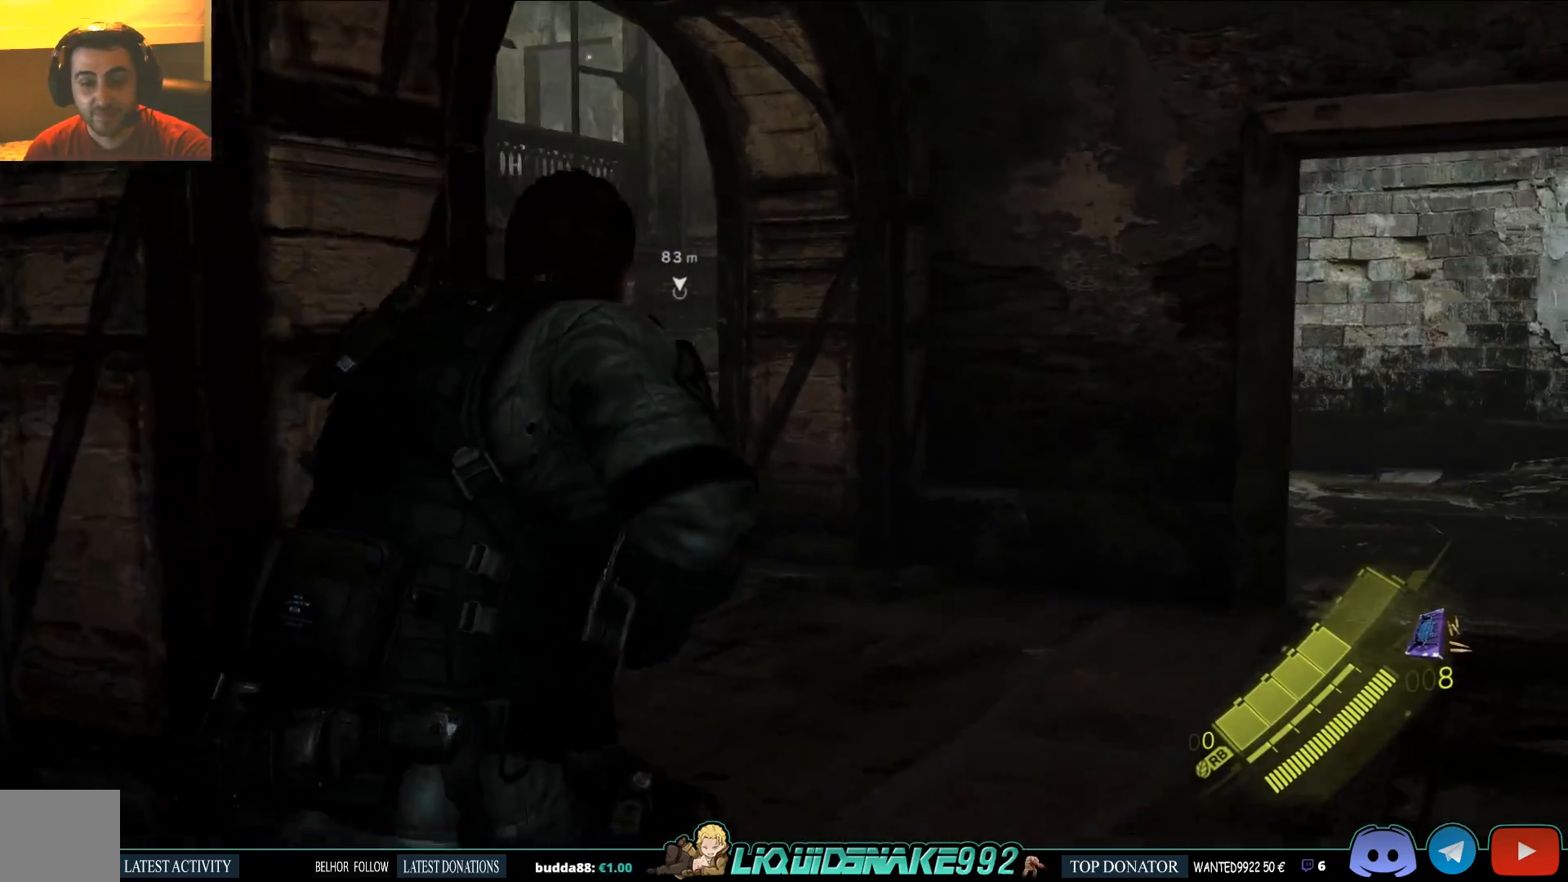
{"dt_ms": 500, "buttons": [], "left_stick": "up-right", "right_stick": "left", "events": [[500, "right_stick", "left"]]}
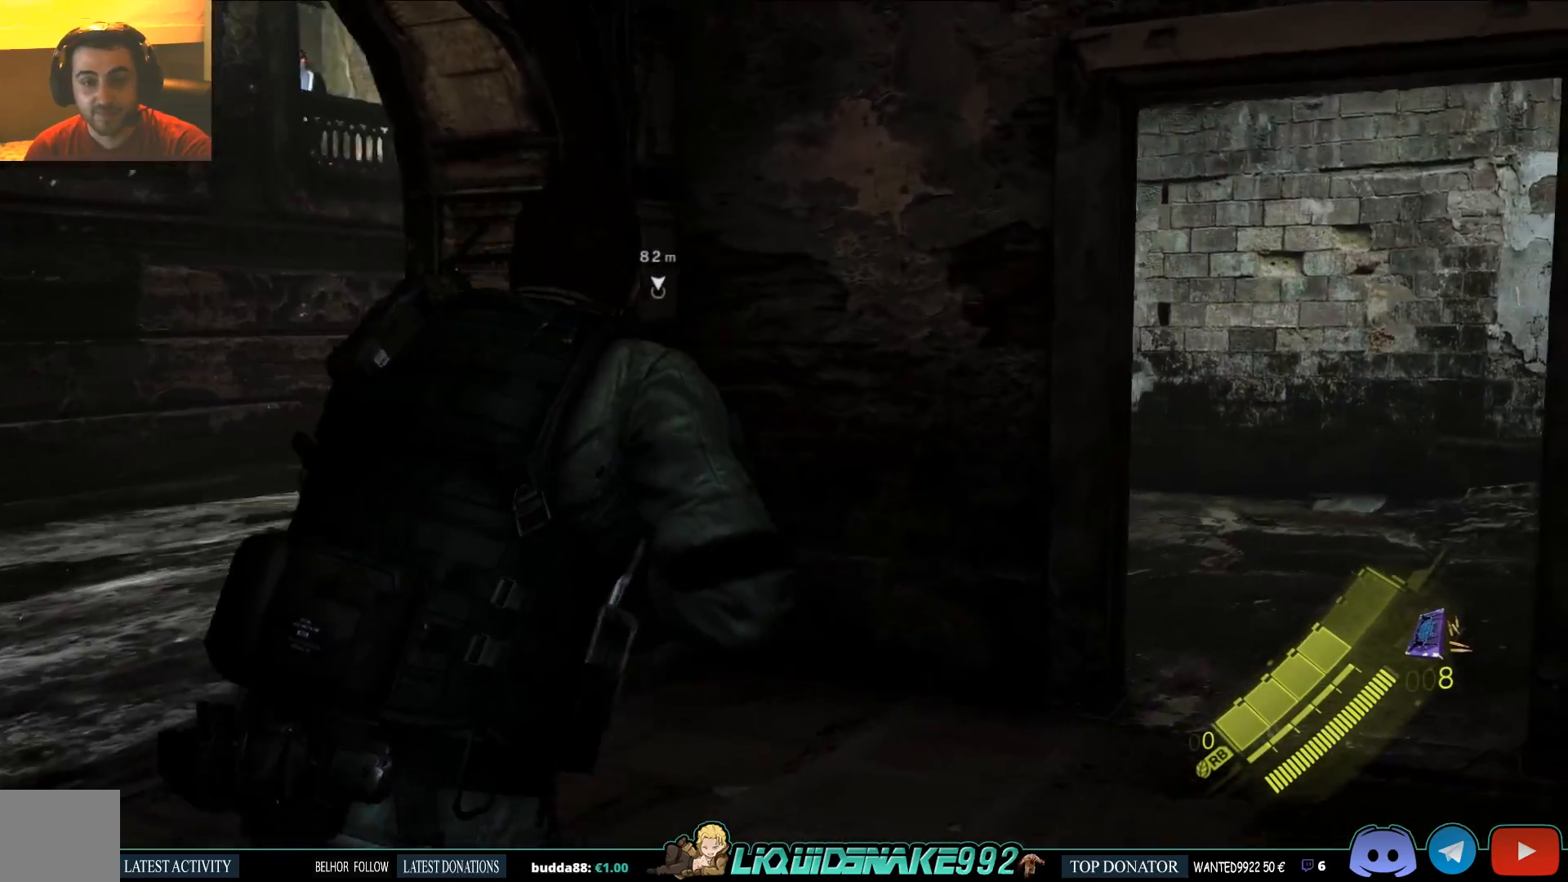
{"dt_ms": 500, "buttons": [], "left_stick": "up-right", "right_stick": "up-left", "events": [[67, "right_stick", "up-left"], [183, "right_stick", "center"], [400, "right_stick", "up-left"]]}
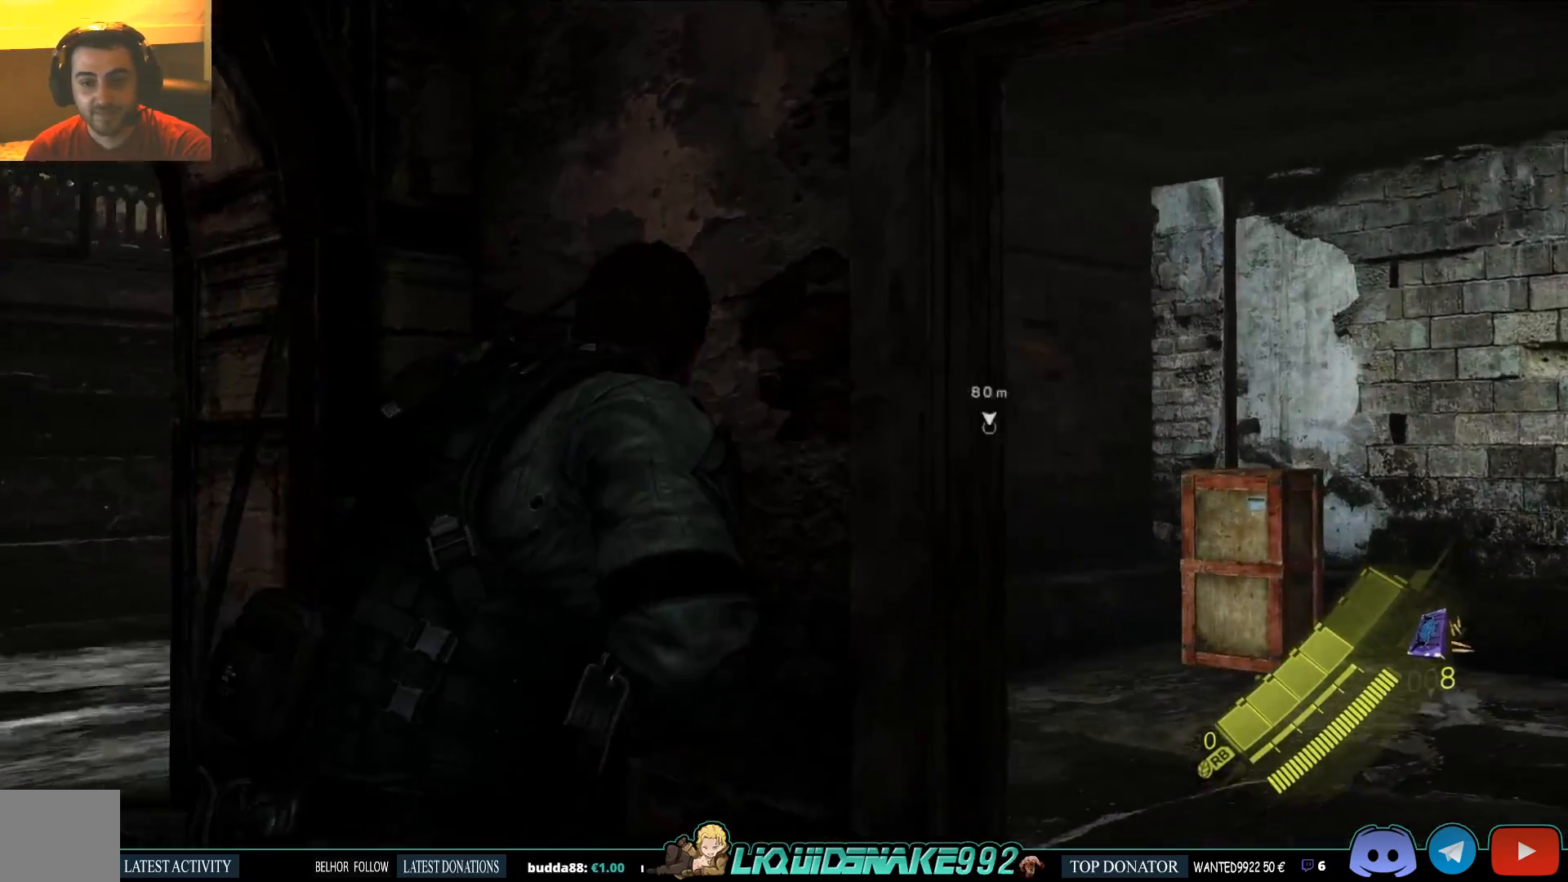
{"dt_ms": 500, "buttons": [], "left_stick": "up-right", "right_stick": "left", "events": [[50, "right_stick", "center"], [183, "right_stick", "left"], [267, "right_stick", "up-left"], [400, "right_stick", "left"]]}
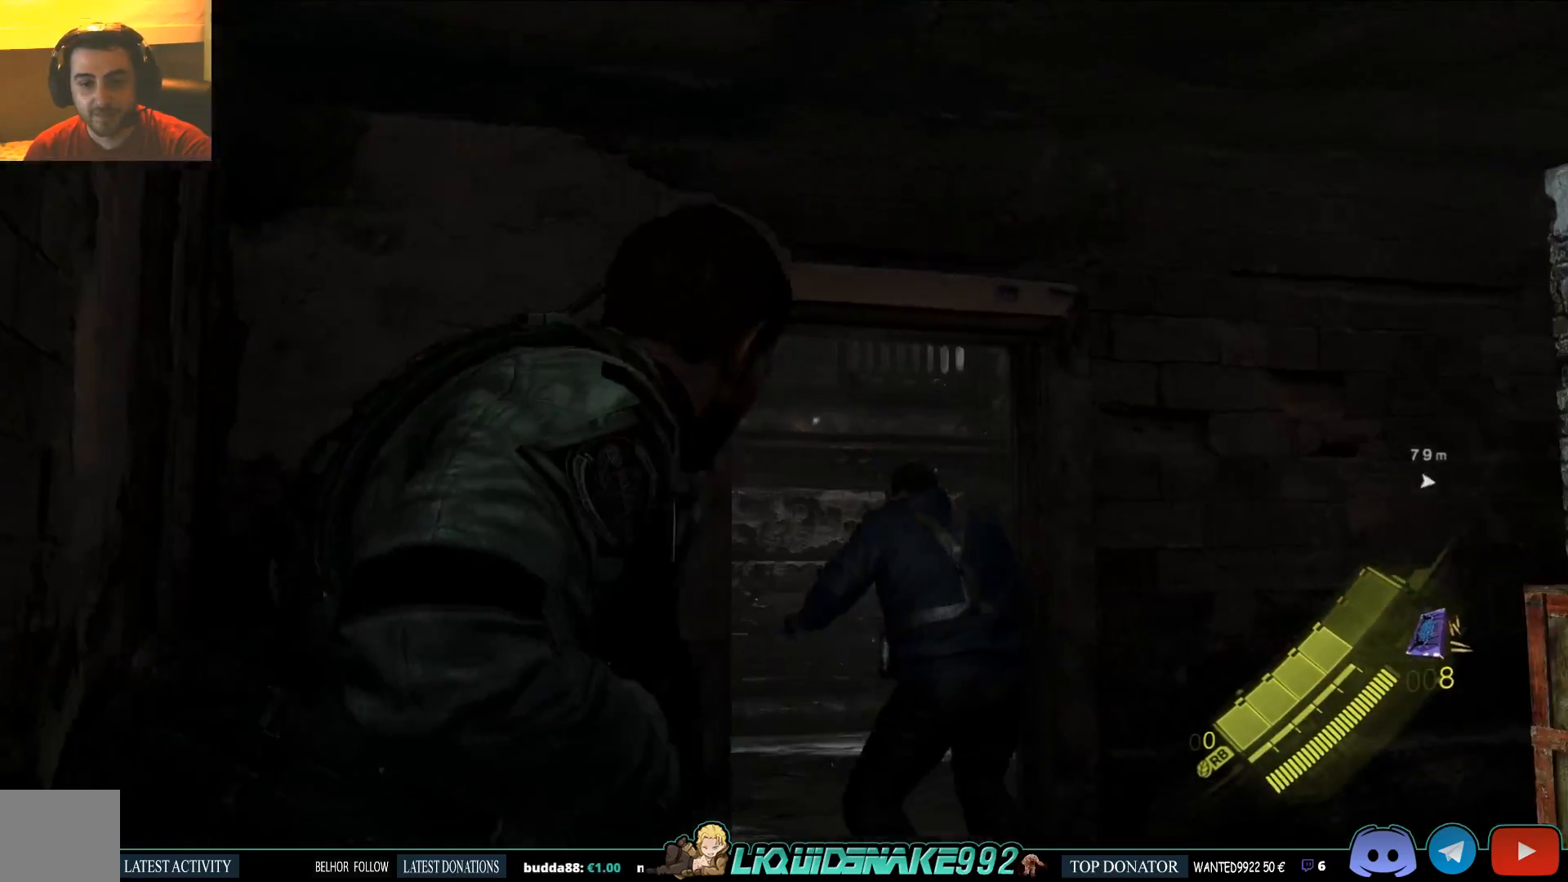
{"dt_ms": 500, "buttons": ["L2"], "left_stick": "down-left", "right_stick": "down-left", "events": [[117, "right_stick", "down-left"], [167, "left_stick", "right"], [183, "L2", "down"], [267, "left_stick", "center"], [350, "left_stick", "down-left"]]}
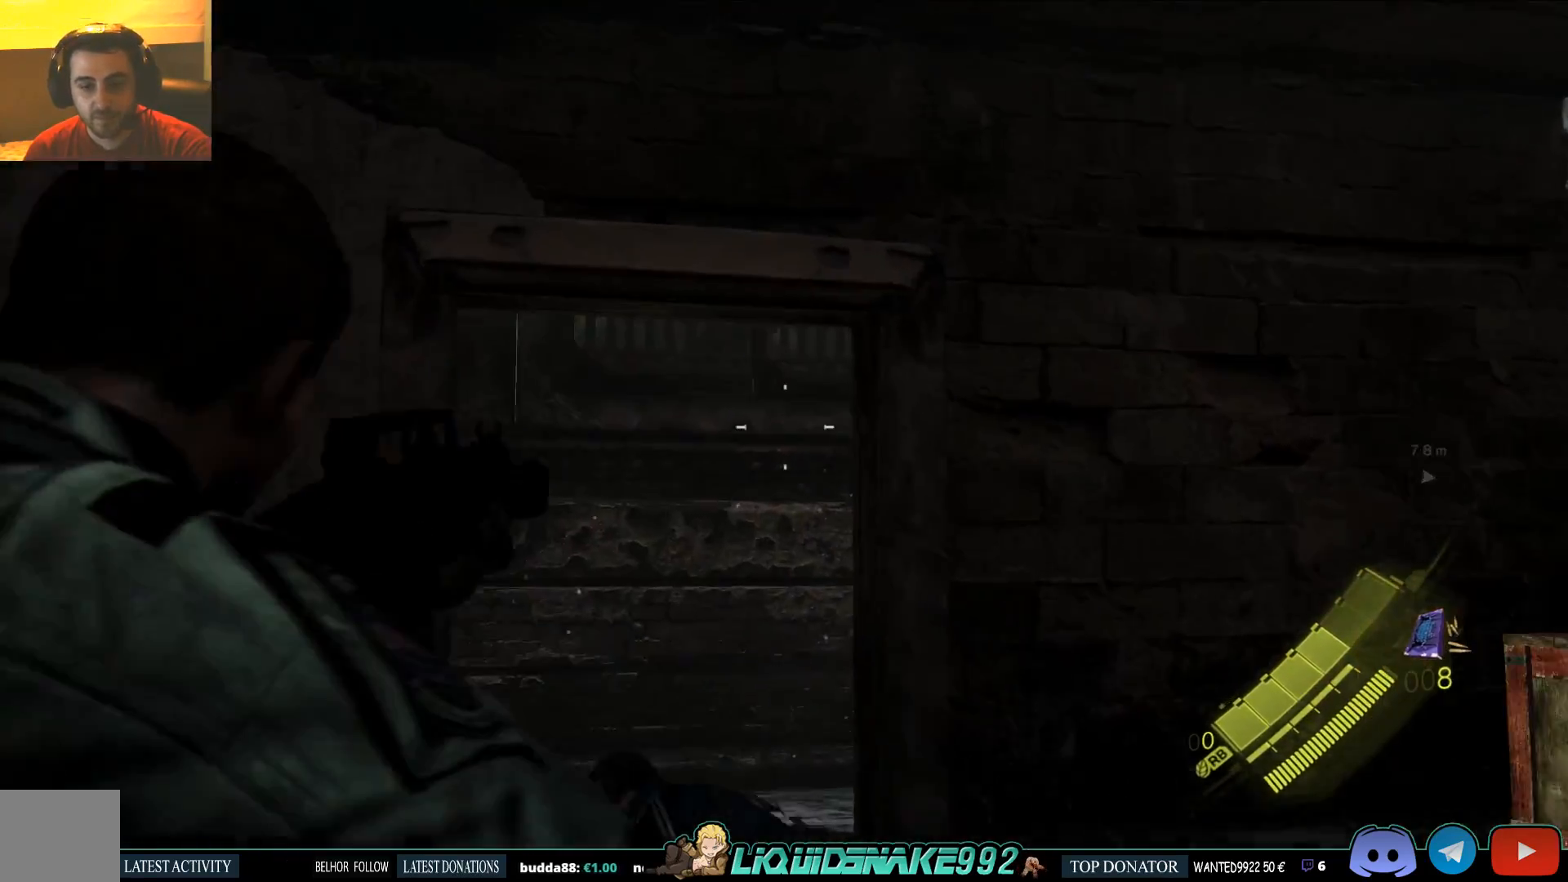
{"dt_ms": 500, "buttons": ["L2"], "left_stick": "down", "right_stick": "center", "events": [[67, "left_stick", "down"], [483, "right_stick", "center"]]}
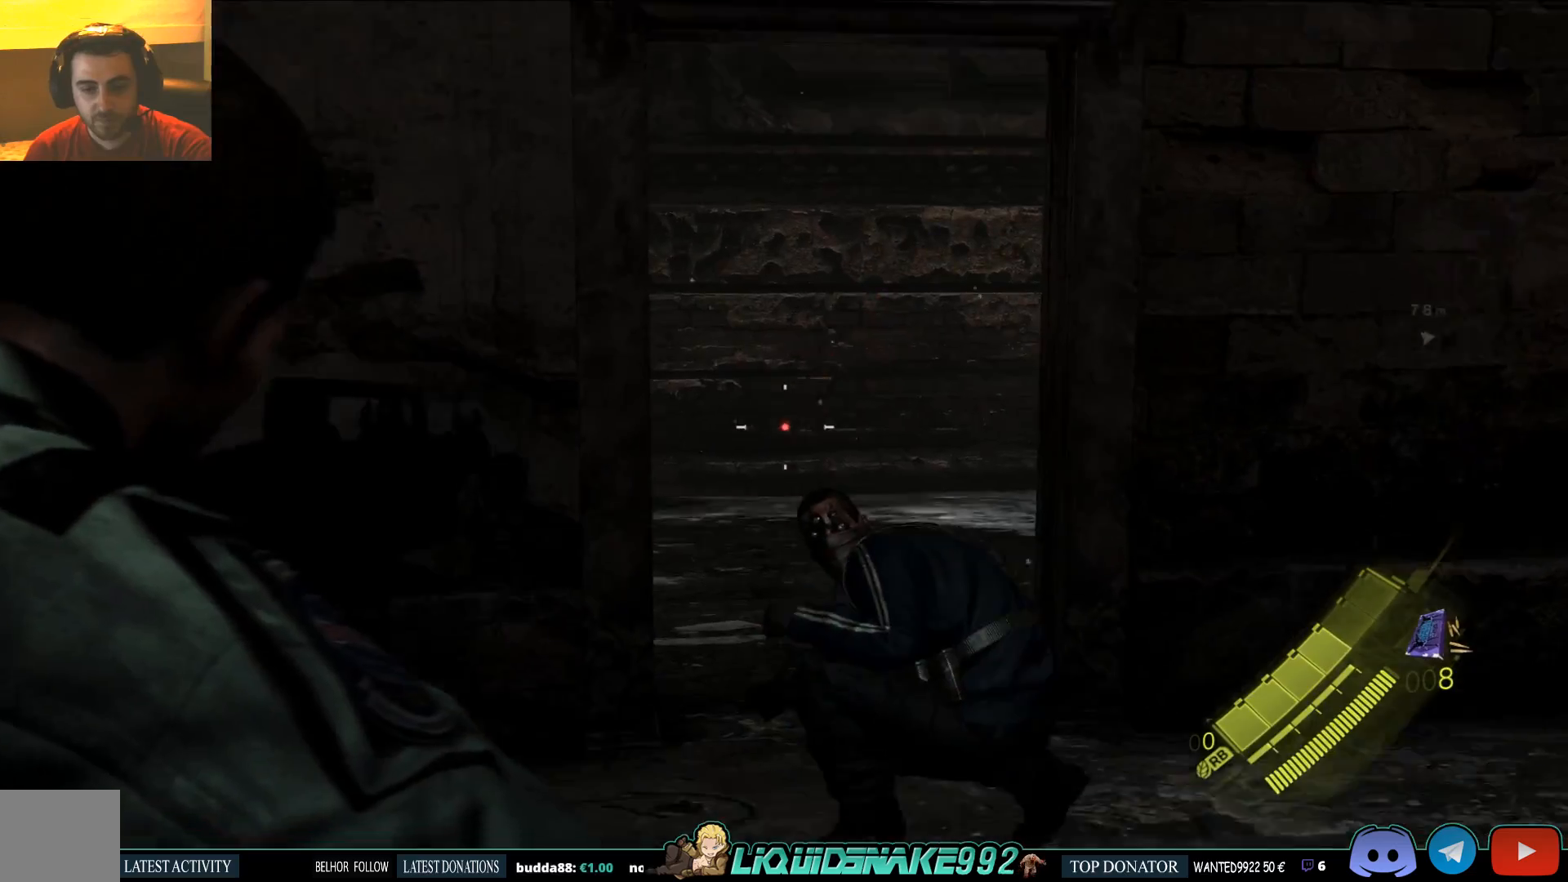
{"dt_ms": 500, "buttons": ["L2"], "left_stick": "up-right", "right_stick": "down-right", "events": [[133, "left_stick", "right"], [200, "right_stick", "down"], [250, "right_stick", "down-right"], [267, "left_stick", "up-right"], [367, "R2", "down"], [400, "R2", "up"]]}
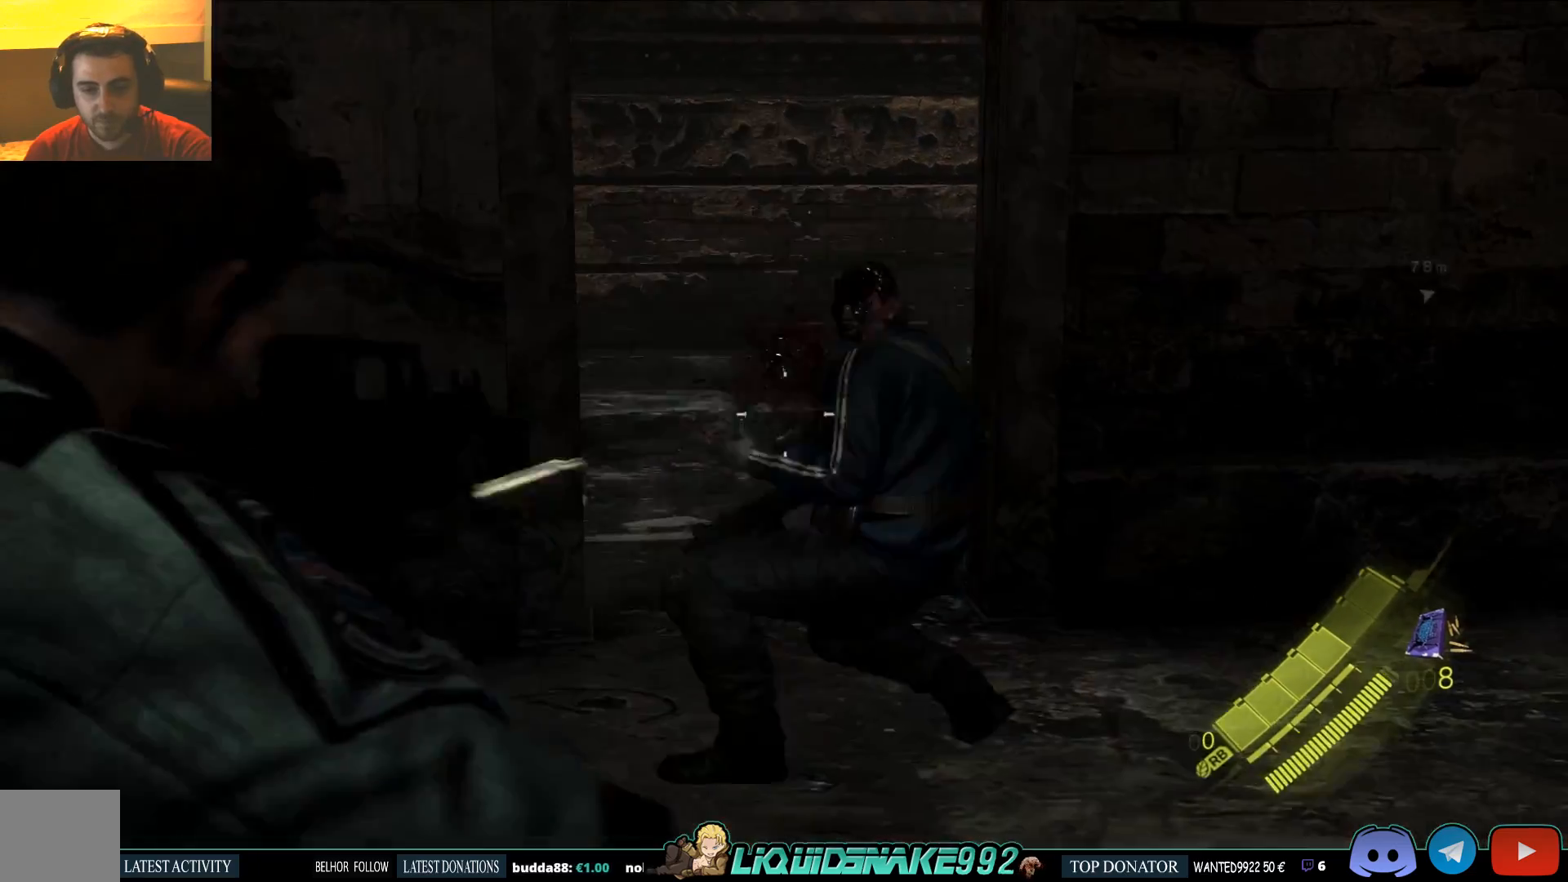
{"dt_ms": 500, "buttons": [], "left_stick": "up-right", "right_stick": "center", "events": [[33, "right_stick", "center"], [250, "L2", "up"]]}
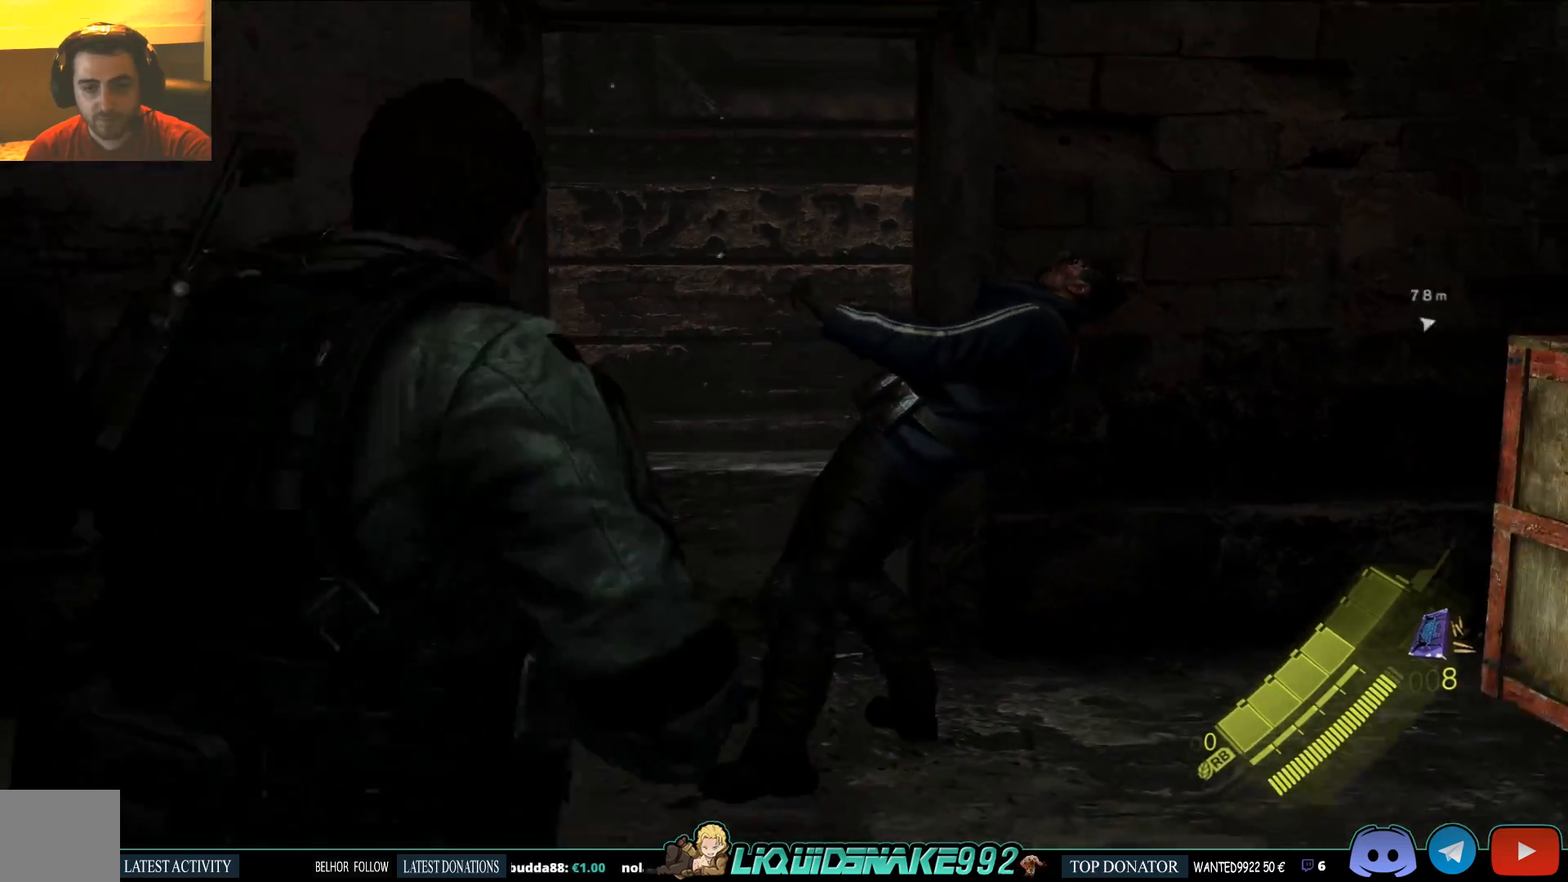
{"dt_ms": 500, "buttons": [], "left_stick": "up-right", "right_stick": "down", "events": [[200, "right_stick", "down-right"], [350, "right_stick", "down"]]}
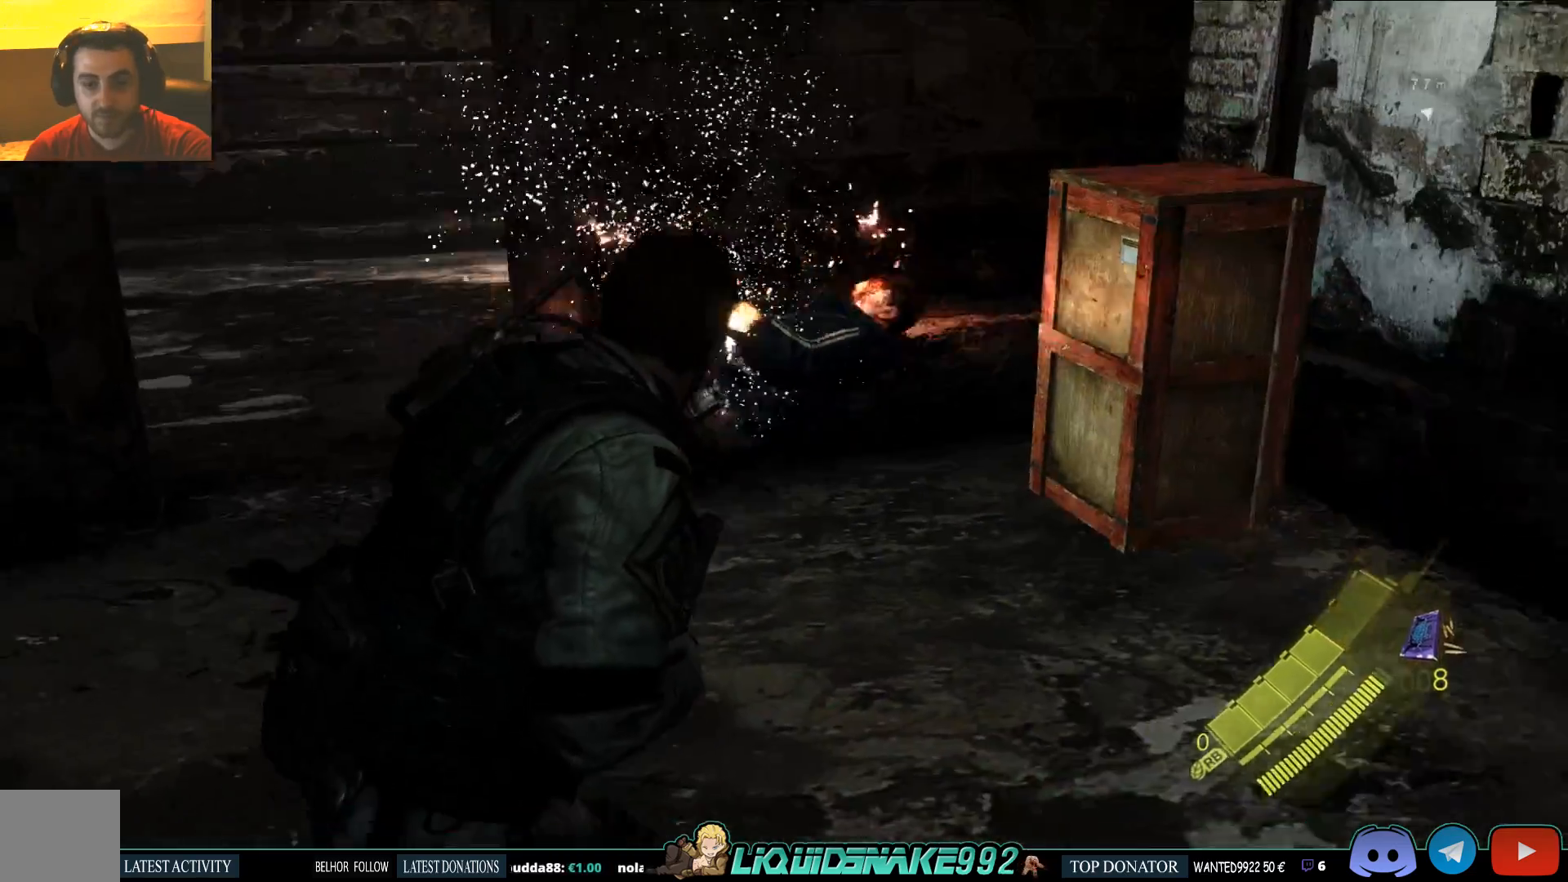
{"dt_ms": 500, "buttons": ["R2"], "left_stick": "up-right", "right_stick": "down", "events": [[500, "R2", "down"]]}
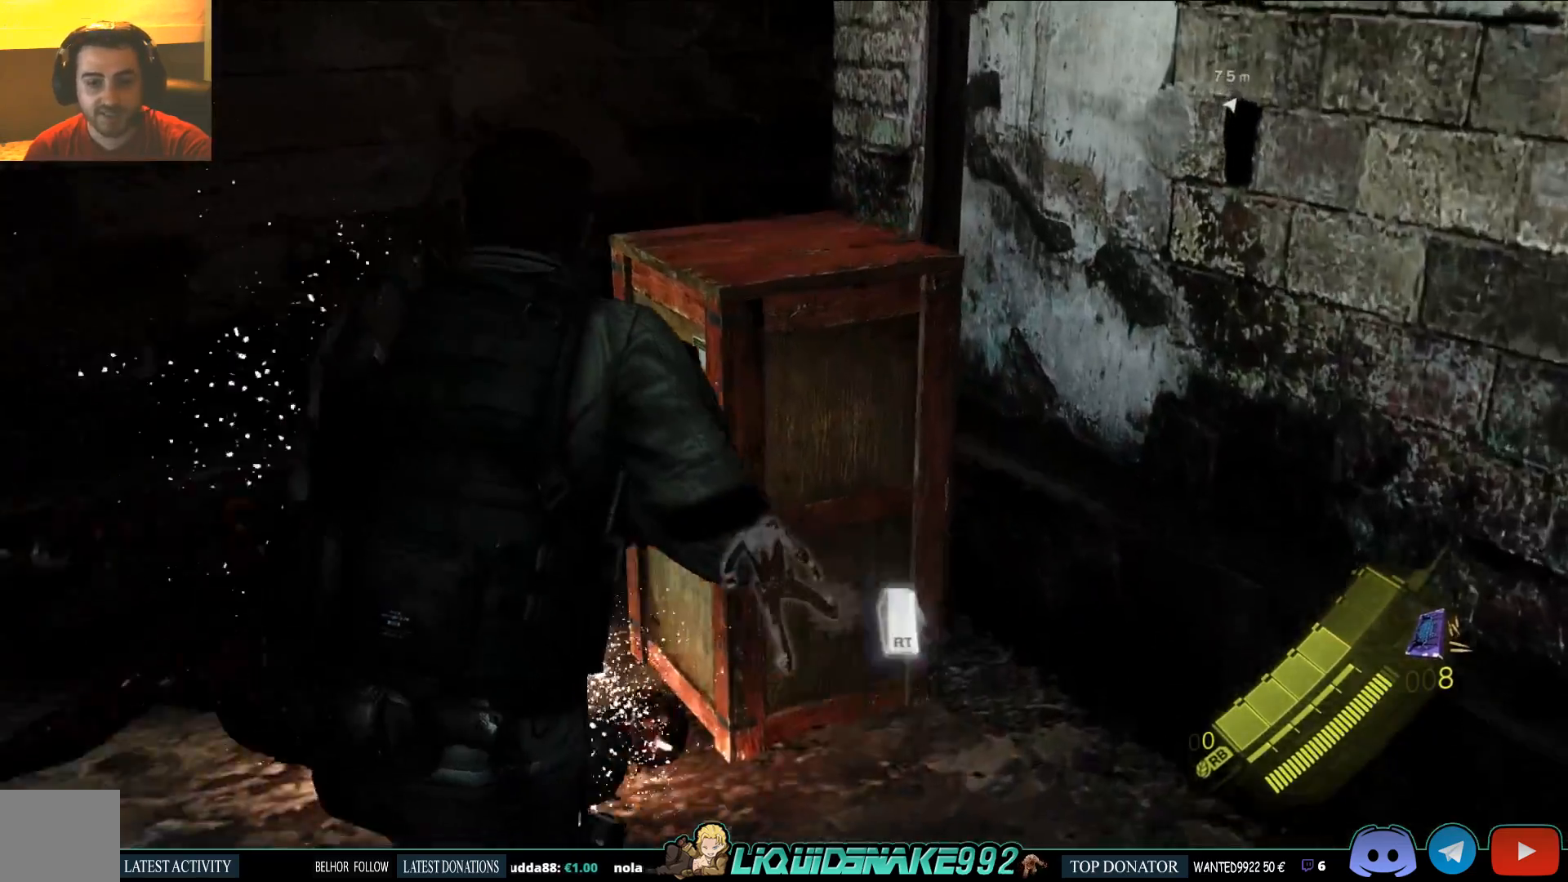
{"dt_ms": 500, "buttons": [], "left_stick": "up-right", "right_stick": "down", "events": [[150, "R2", "up"]]}
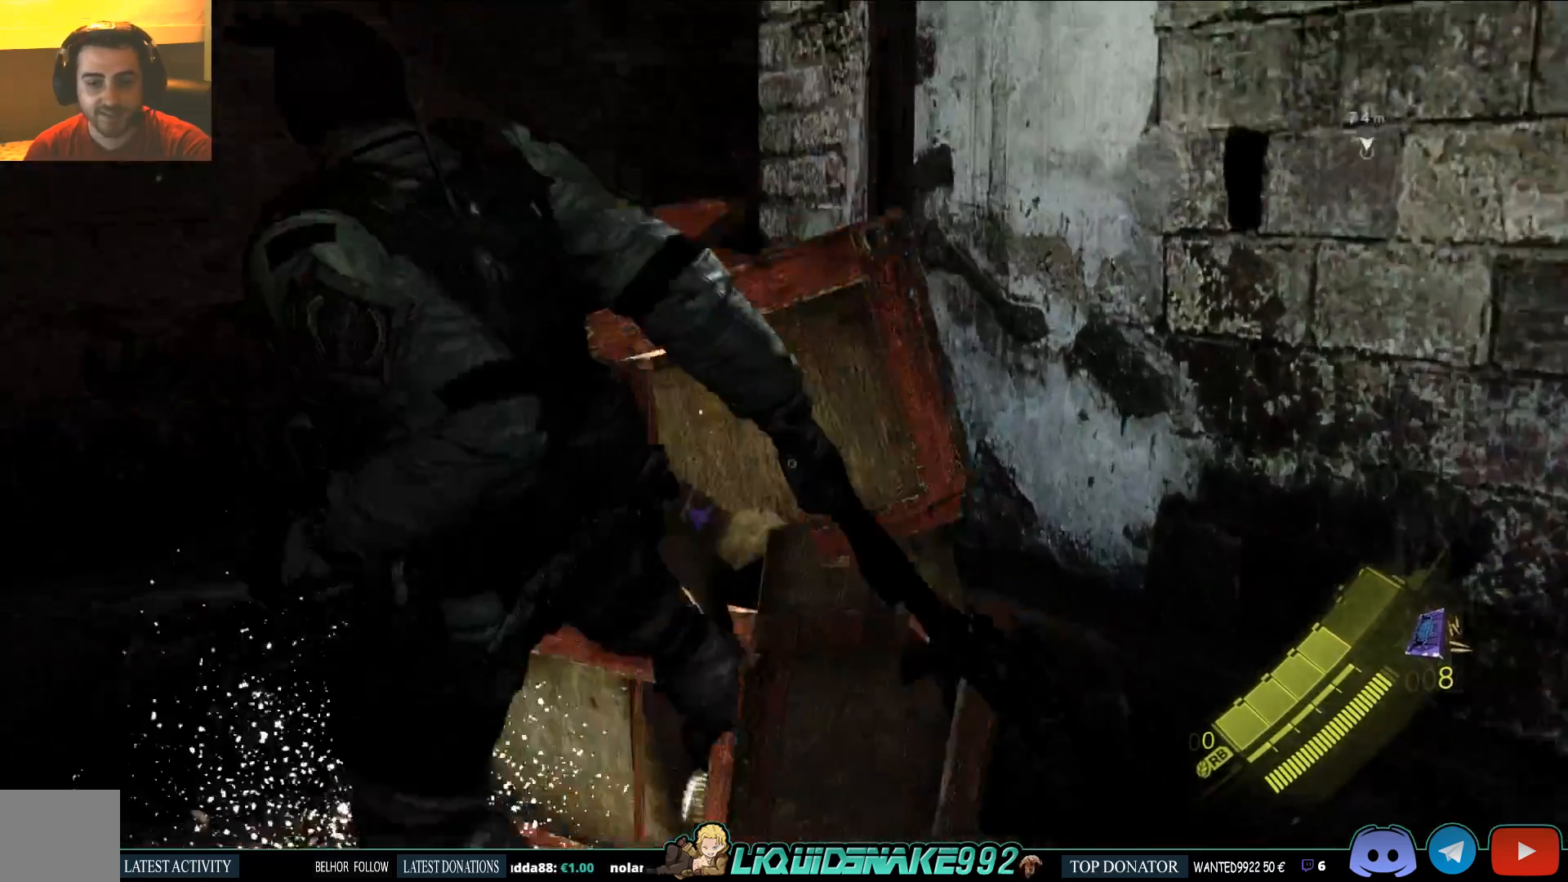
{"dt_ms": 500, "buttons": [], "left_stick": "up-right", "right_stick": "left", "events": [[67, "right_stick", "left"]]}
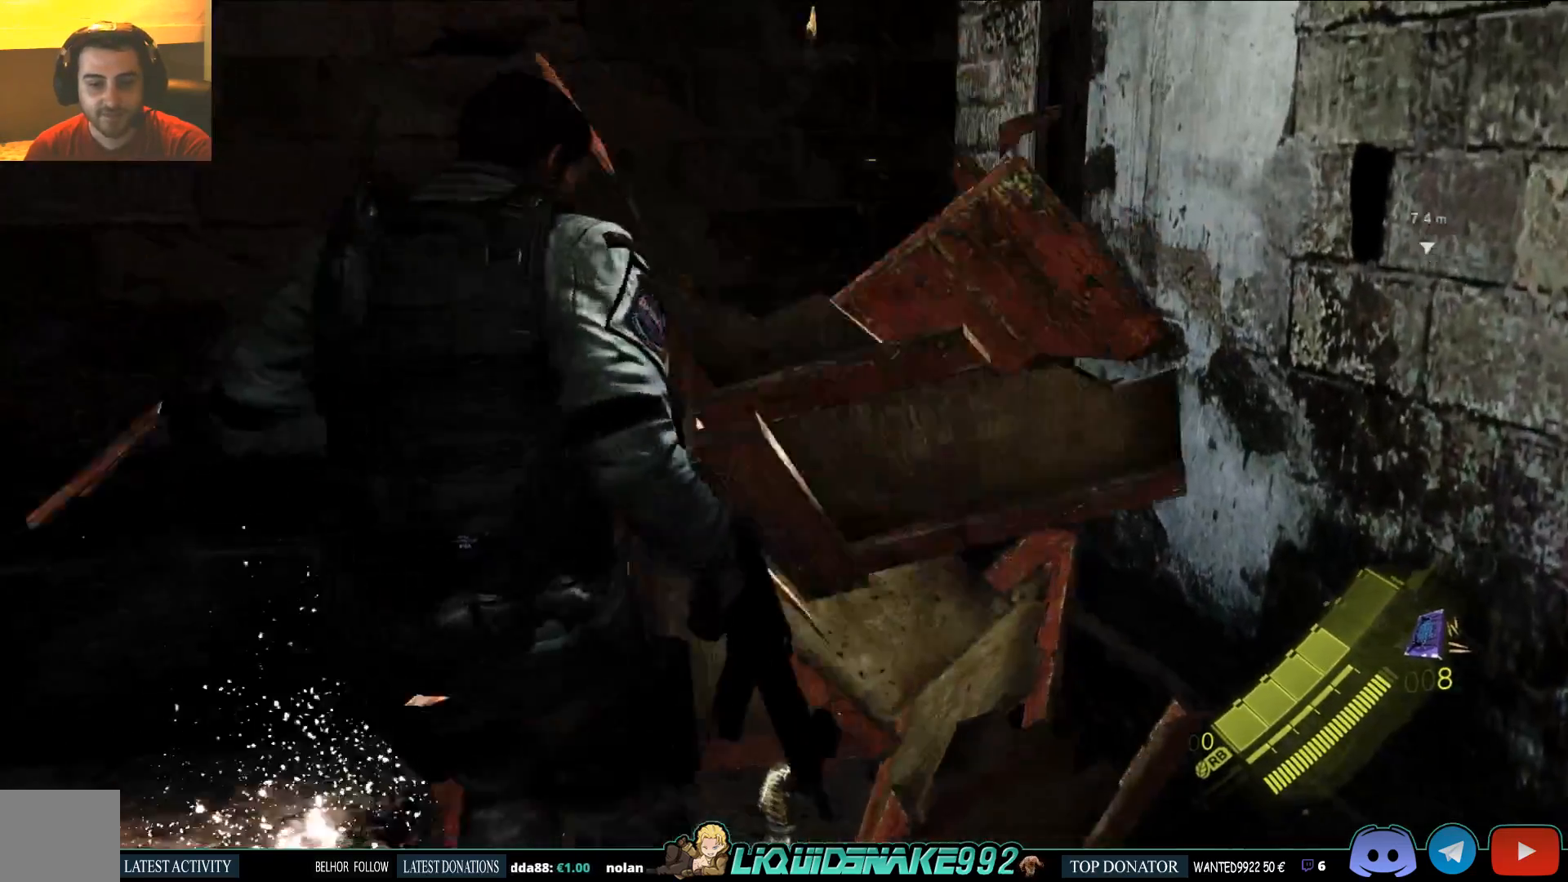
{"dt_ms": 500, "buttons": [], "left_stick": "up", "right_stick": "left", "events": [[133, "SQUARE", "down"], [250, "SQUARE", "up"], [350, "left_stick", "up"], [367, "SQUARE", "down"], [467, "SQUARE", "up"]]}
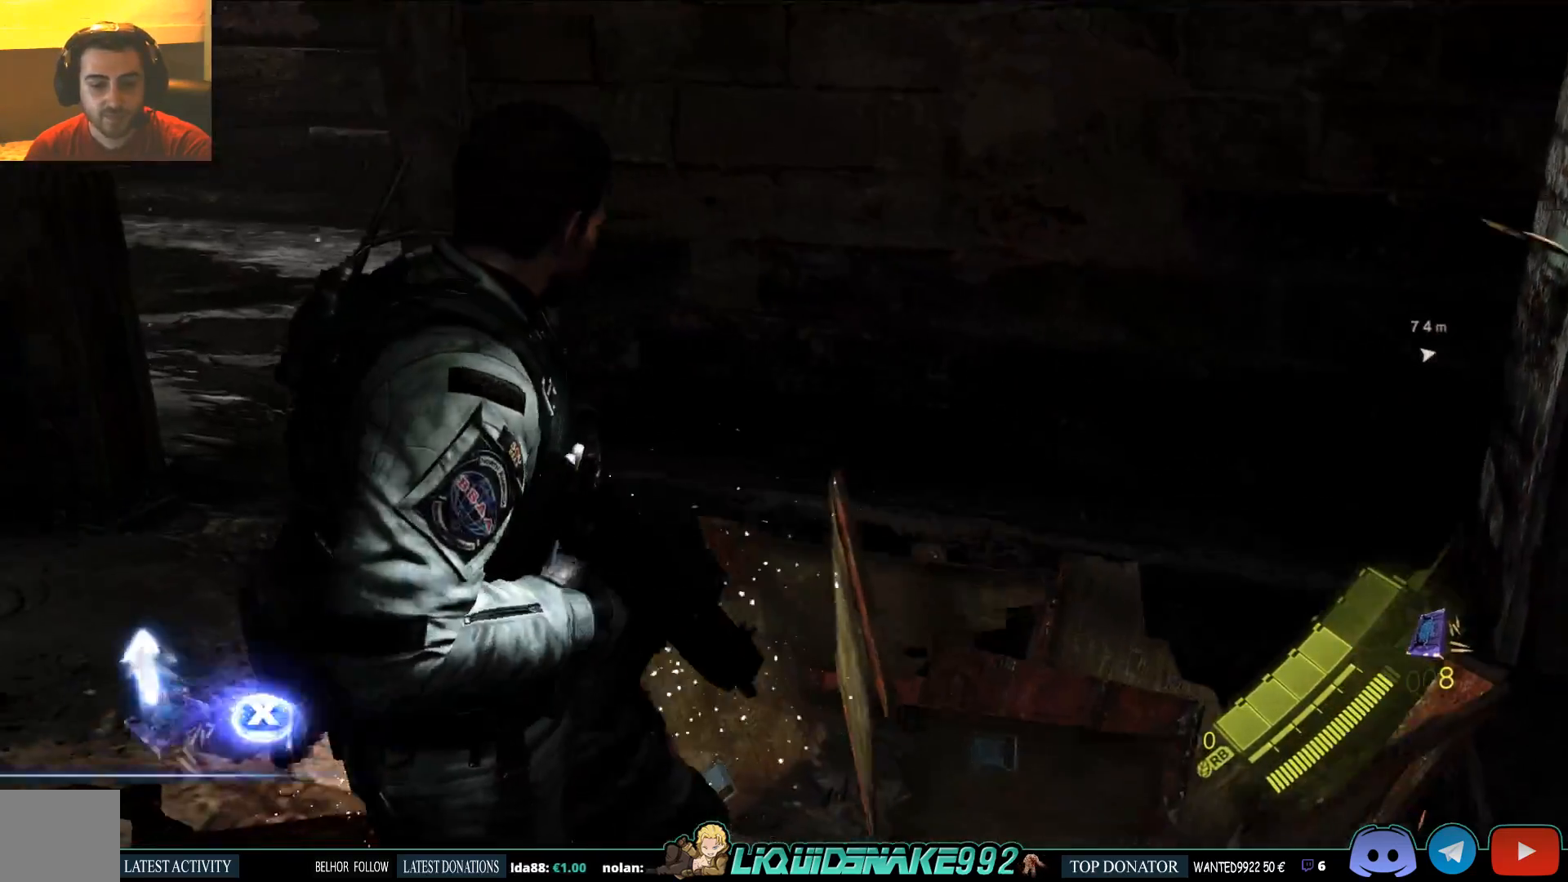
{"dt_ms": 500, "buttons": [], "left_stick": "down-left", "right_stick": "center", "events": [[83, "SQUARE", "down"], [83, "right_stick", "center"], [183, "right_stick", "up-right"], [200, "SQUARE", "up"], [250, "left_stick", "center"], [283, "SQUARE", "down"], [383, "left_stick", "left"], [400, "SQUARE", "up"], [483, "left_stick", "down-left"], [483, "right_stick", "center"]]}
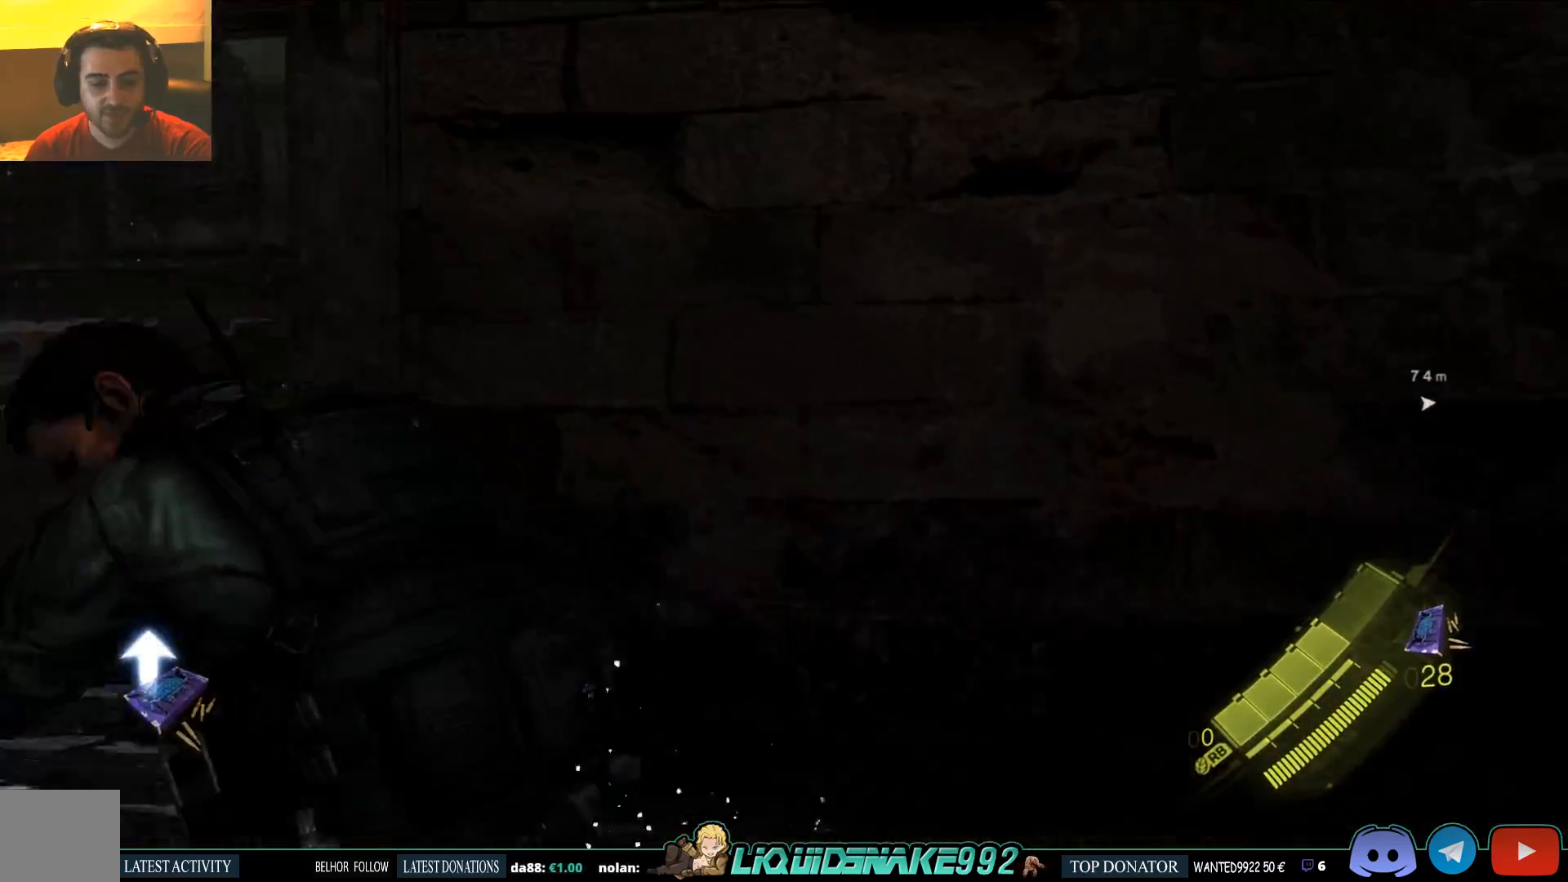
{"dt_ms": 500, "buttons": [], "left_stick": "down-left", "right_stick": "center", "events": [[17, "SQUARE", "down"], [117, "SQUARE", "up"], [167, "right_stick", "up"], [367, "right_stick", "center"]]}
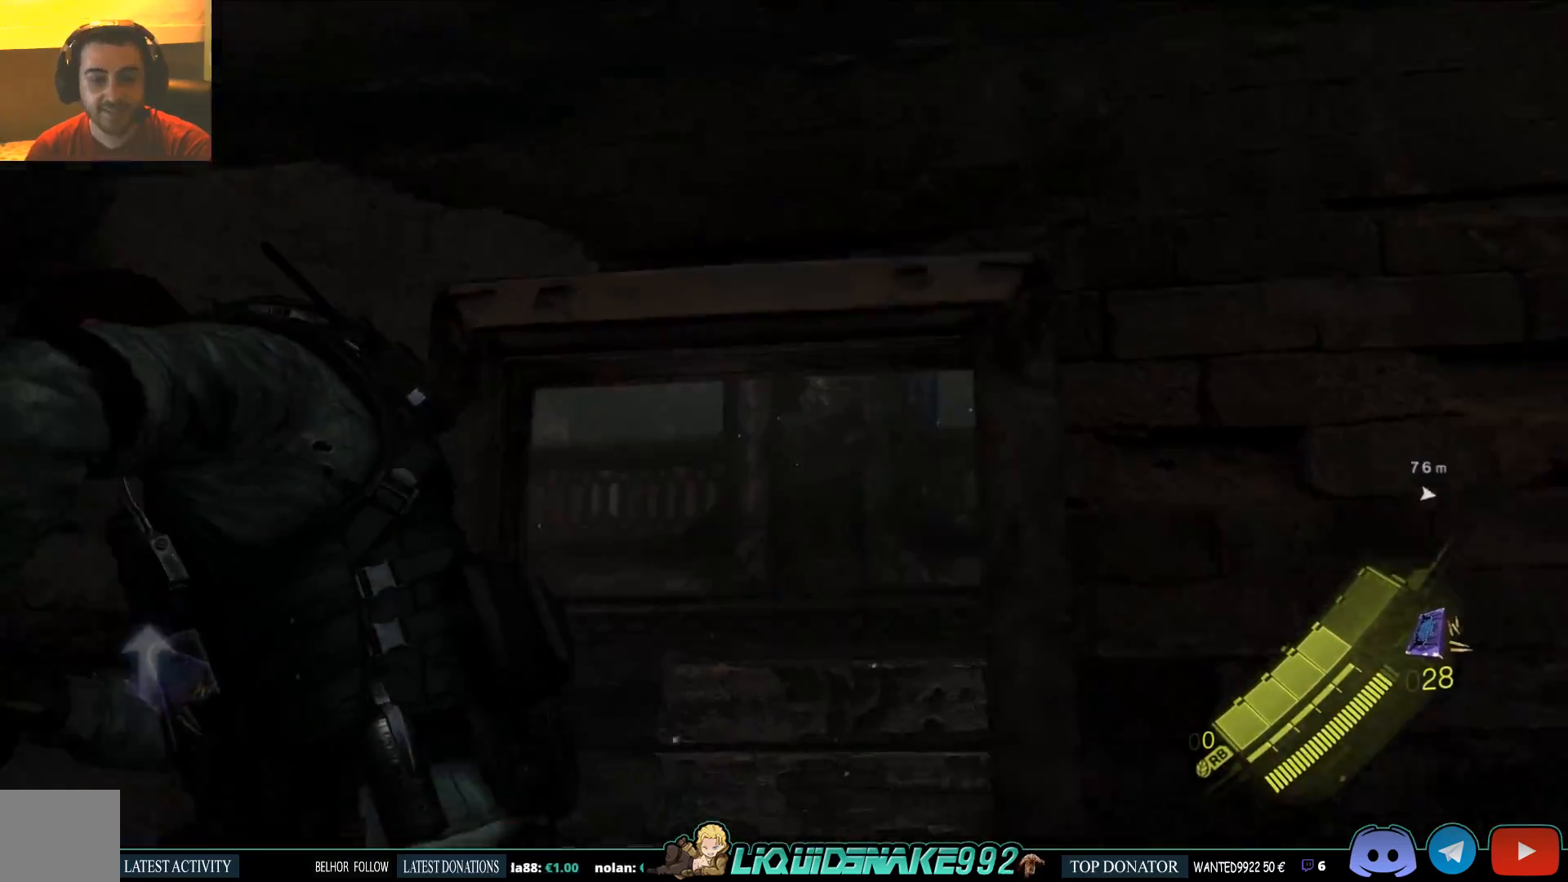
{"dt_ms": 500, "buttons": [], "left_stick": "center", "right_stick": "center", "events": [[167, "left_stick", "left"], [483, "left_stick", "center"]]}
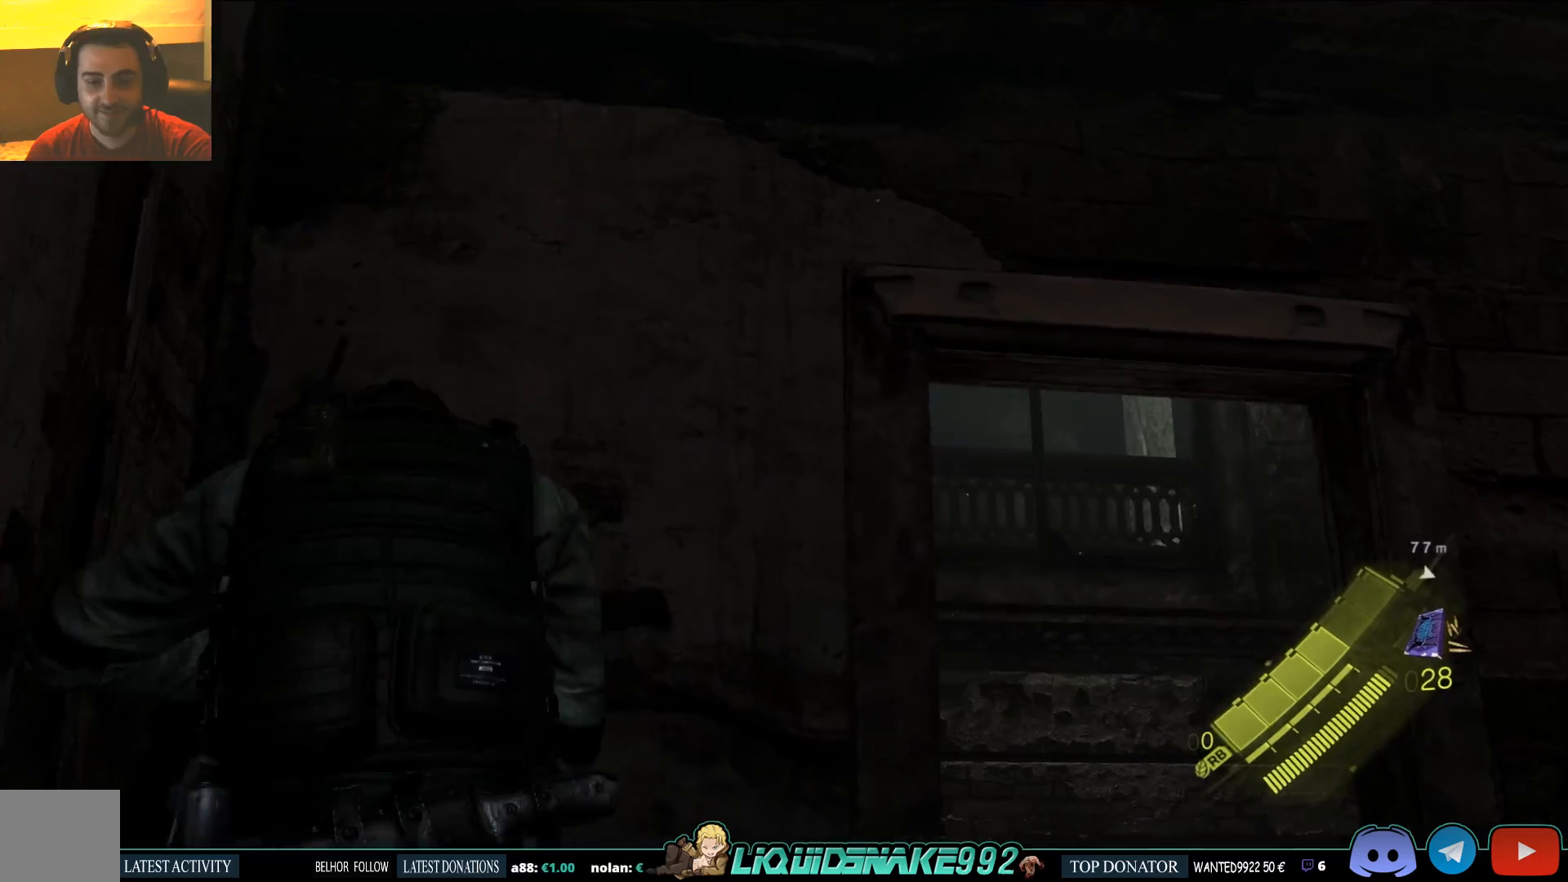
{"dt_ms": 500, "buttons": ["L2"], "left_stick": "center", "right_stick": "center", "events": [[83, "right_stick", "right"], [233, "right_stick", "center"], [333, "L2", "down"]]}
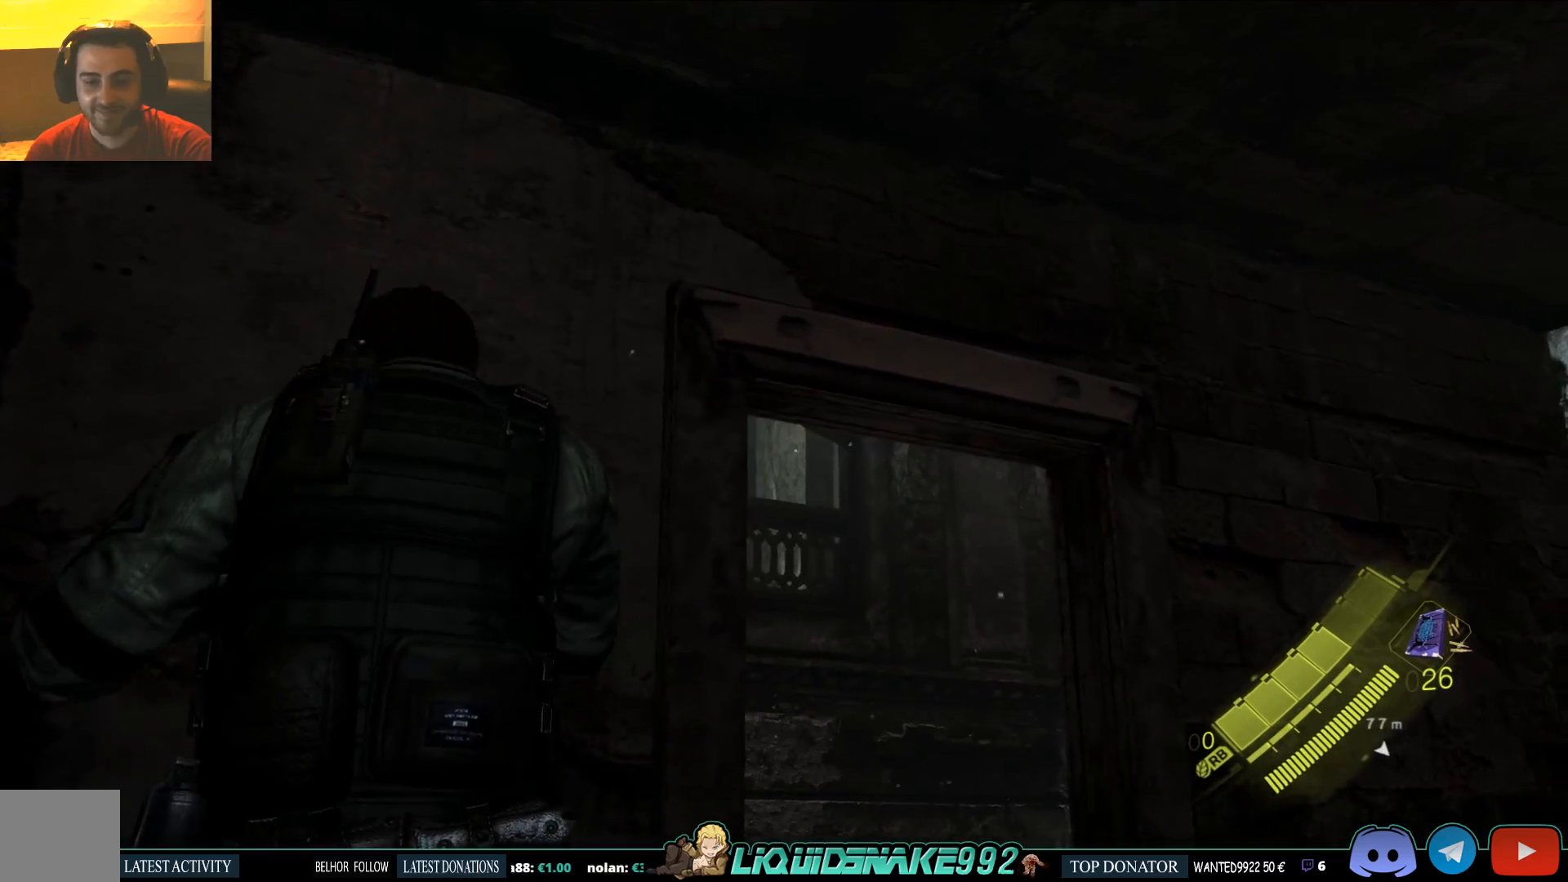
{"dt_ms": 500, "buttons": ["L2"], "left_stick": "center", "right_stick": "center", "events": []}
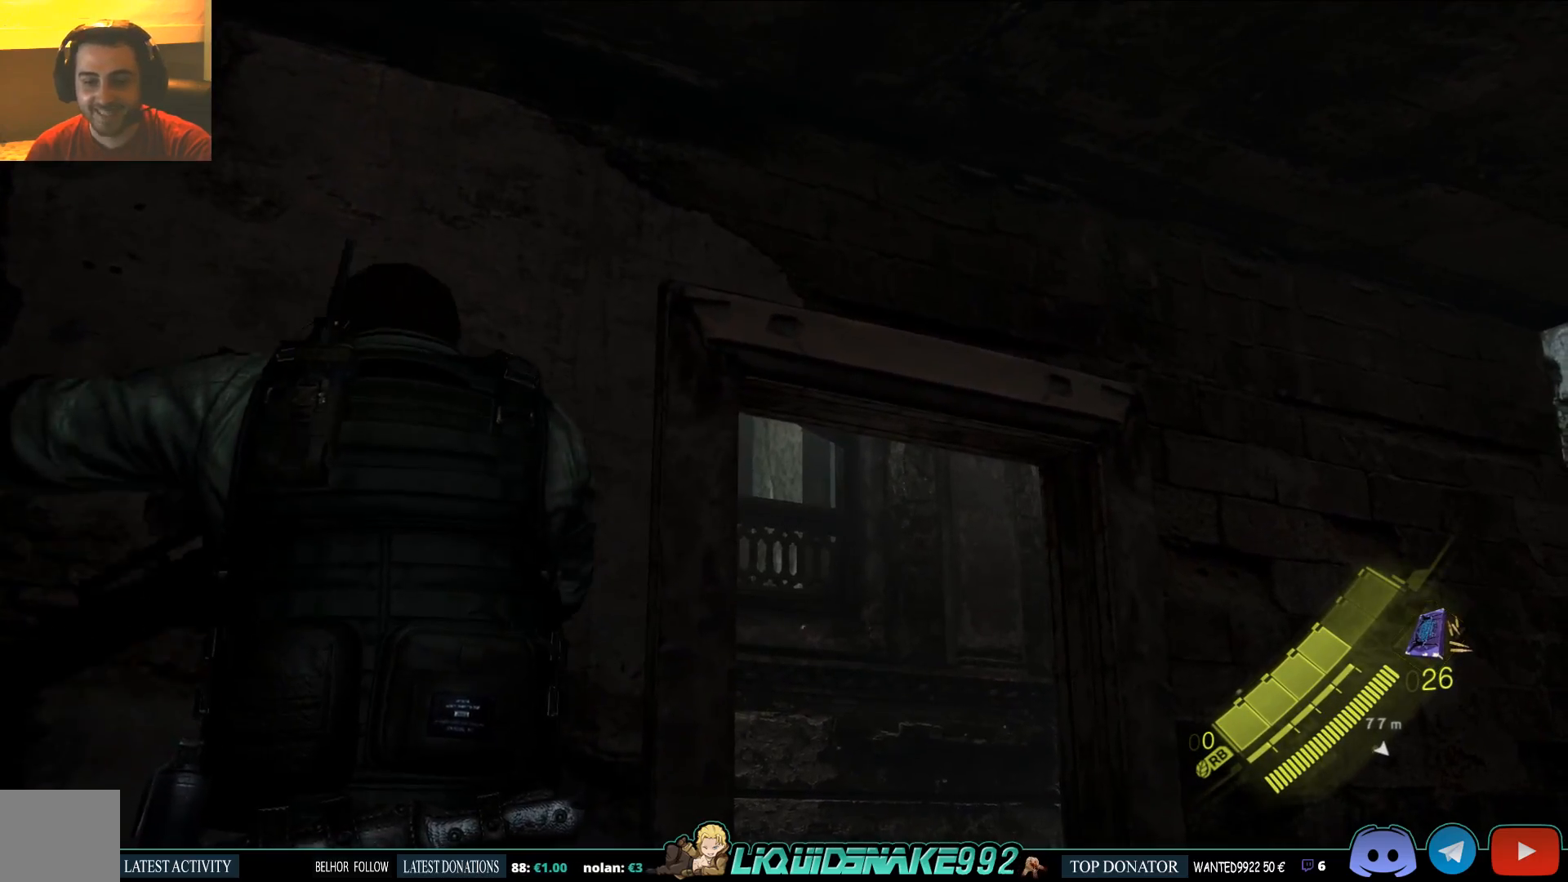
{"dt_ms": 500, "buttons": ["L2"], "left_stick": "center", "right_stick": "center", "events": [[50, "L2", "up"], [383, "right_stick", "down"], [450, "L2", "down"], [500, "right_stick", "center"]]}
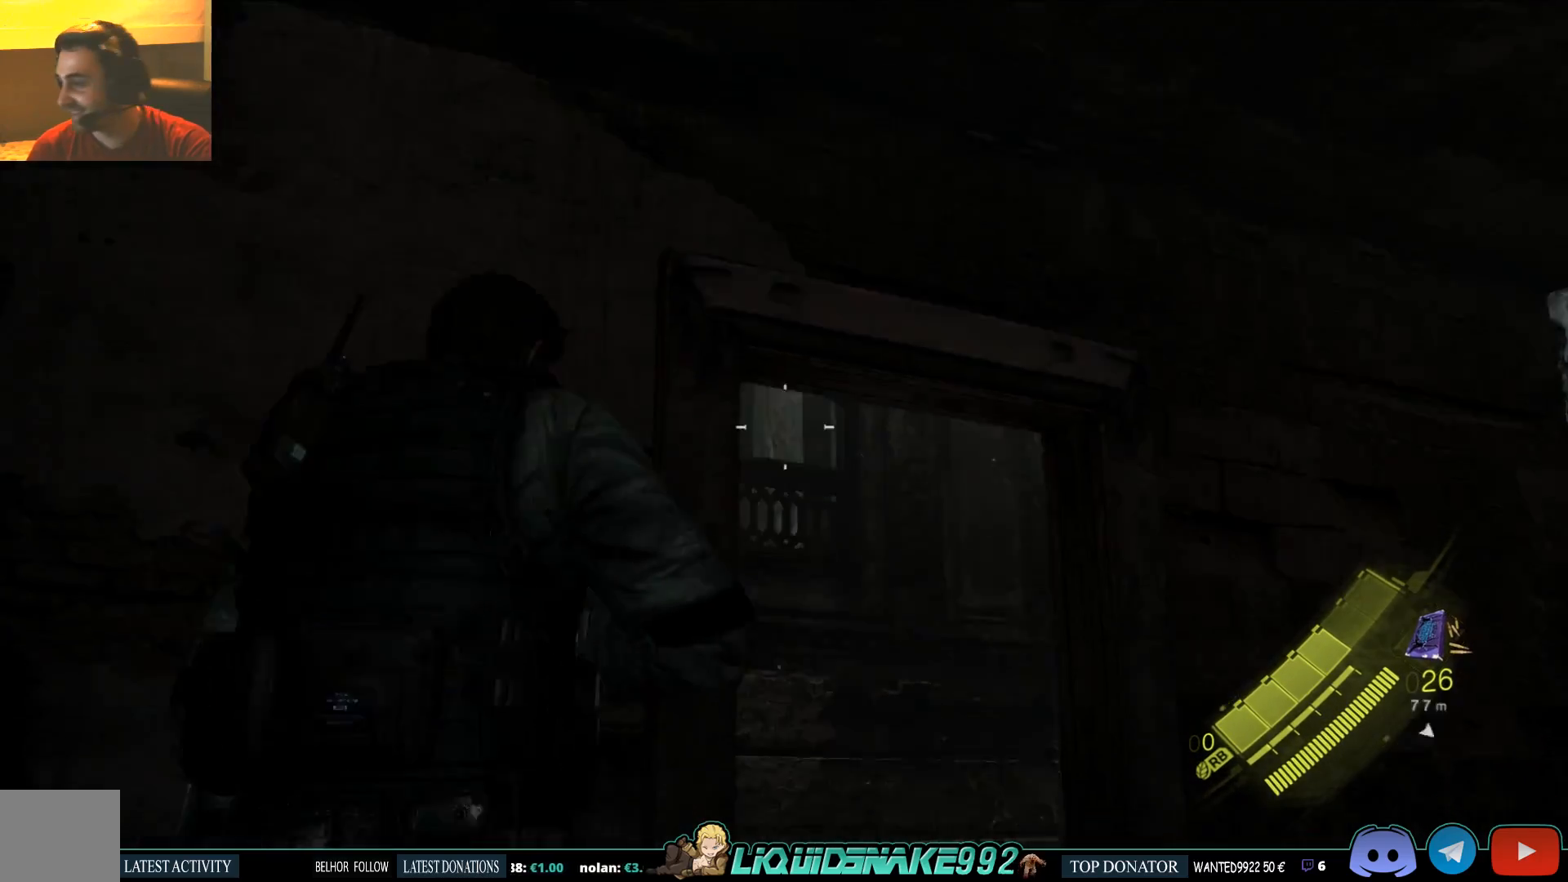
{"dt_ms": 500, "buttons": ["L2"], "left_stick": "up", "right_stick": "left", "events": [[200, "left_stick", "up-left"], [250, "left_stick", "up"], [467, "right_stick", "left"]]}
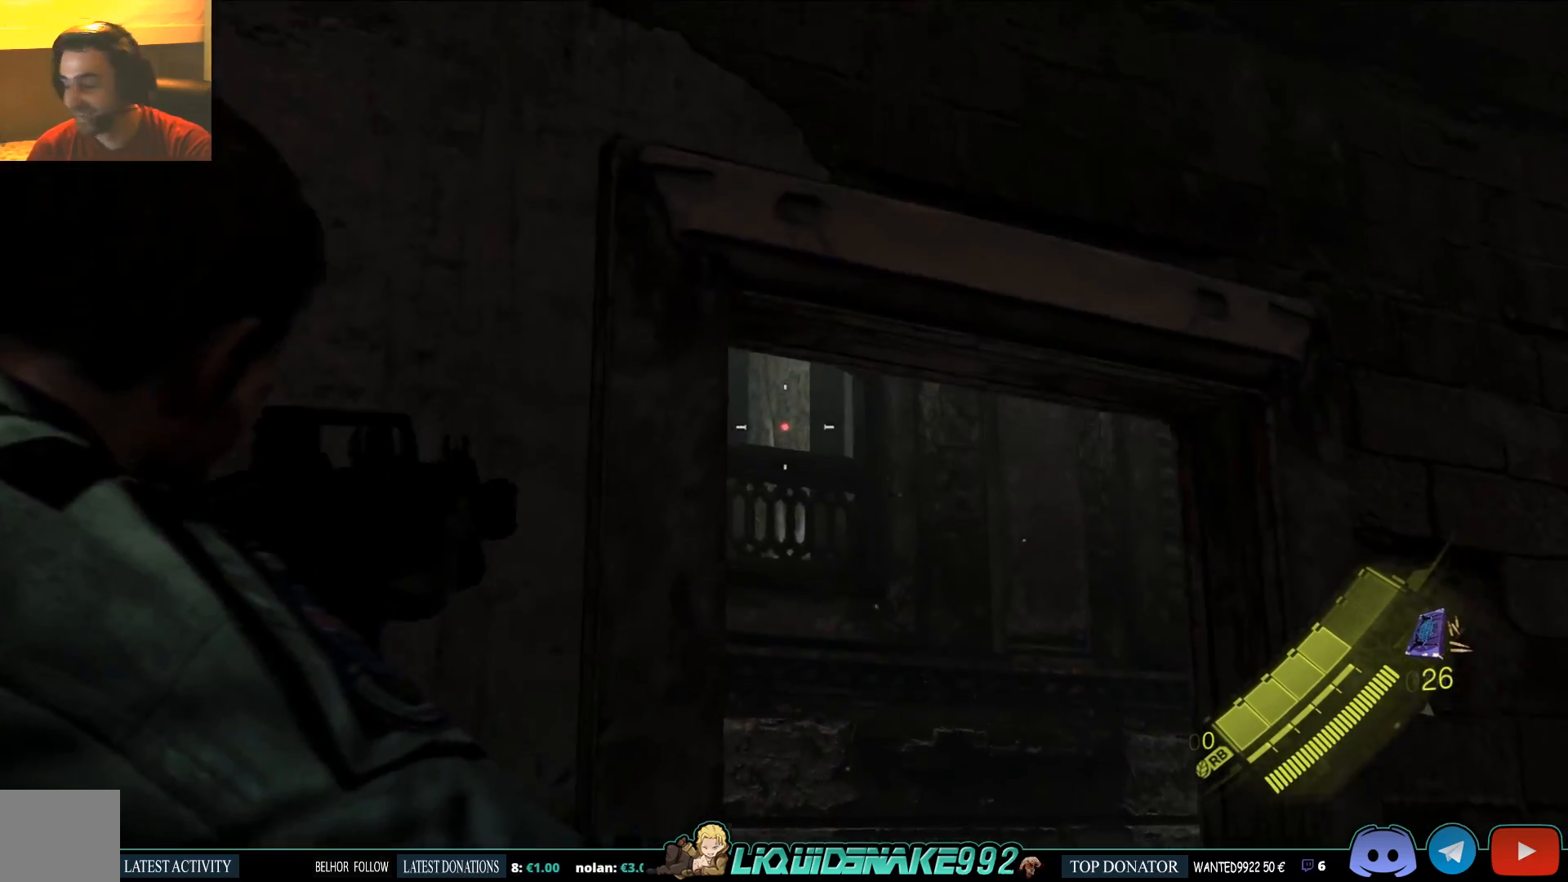
{"dt_ms": 500, "buttons": ["L2"], "left_stick": "up-right", "right_stick": "left", "events": [[233, "left_stick", "up-right"], [233, "right_stick", "center"], [383, "right_stick", "left"]]}
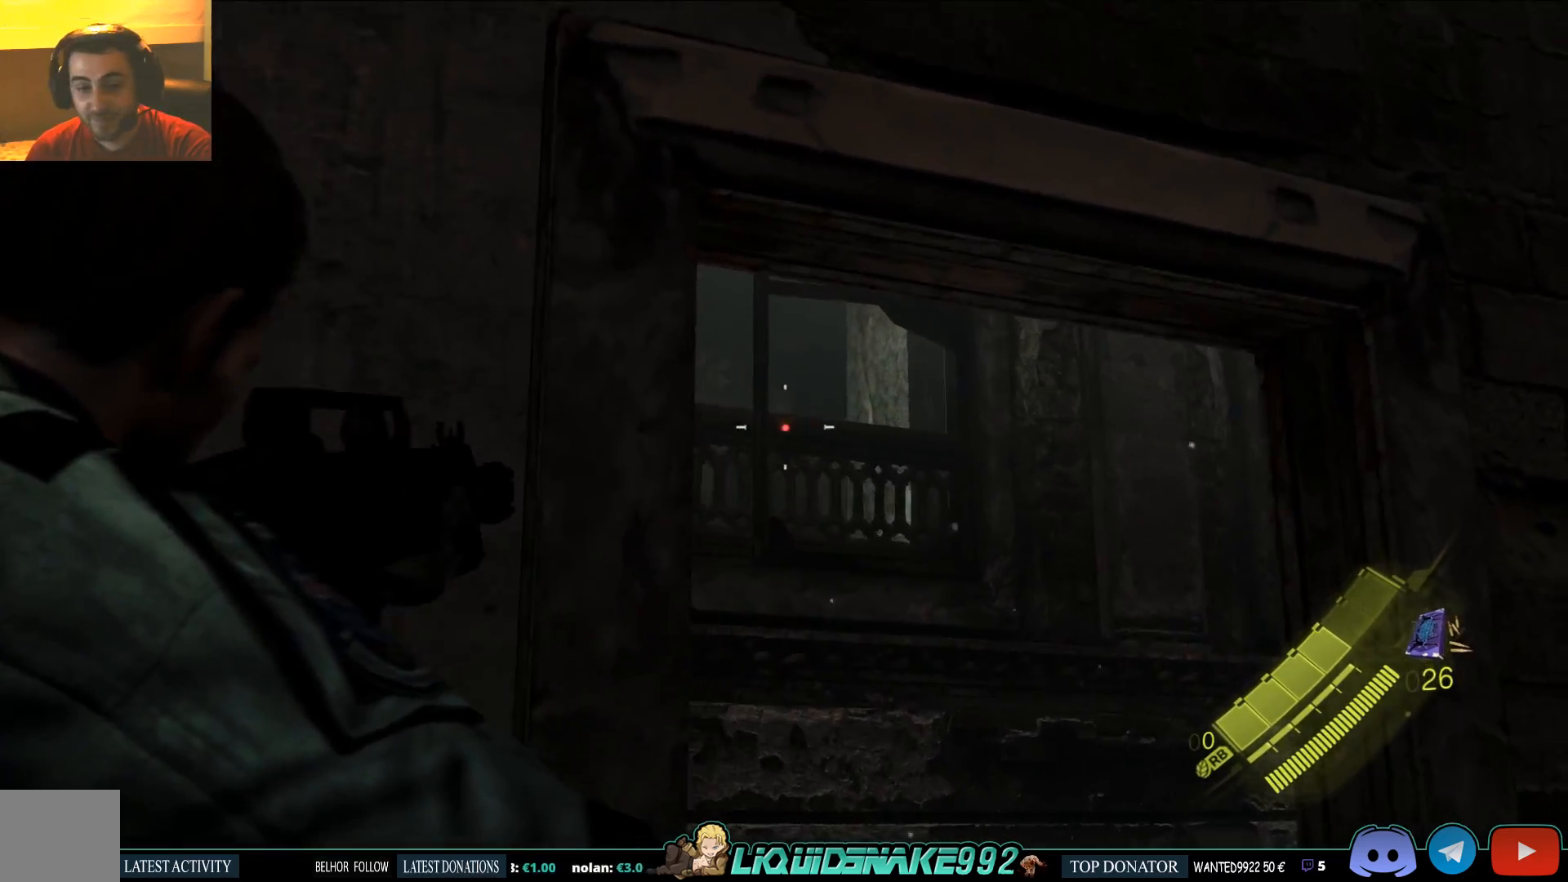
{"dt_ms": 500, "buttons": ["L2"], "left_stick": "right", "right_stick": "left", "events": [[483, "left_stick", "right"]]}
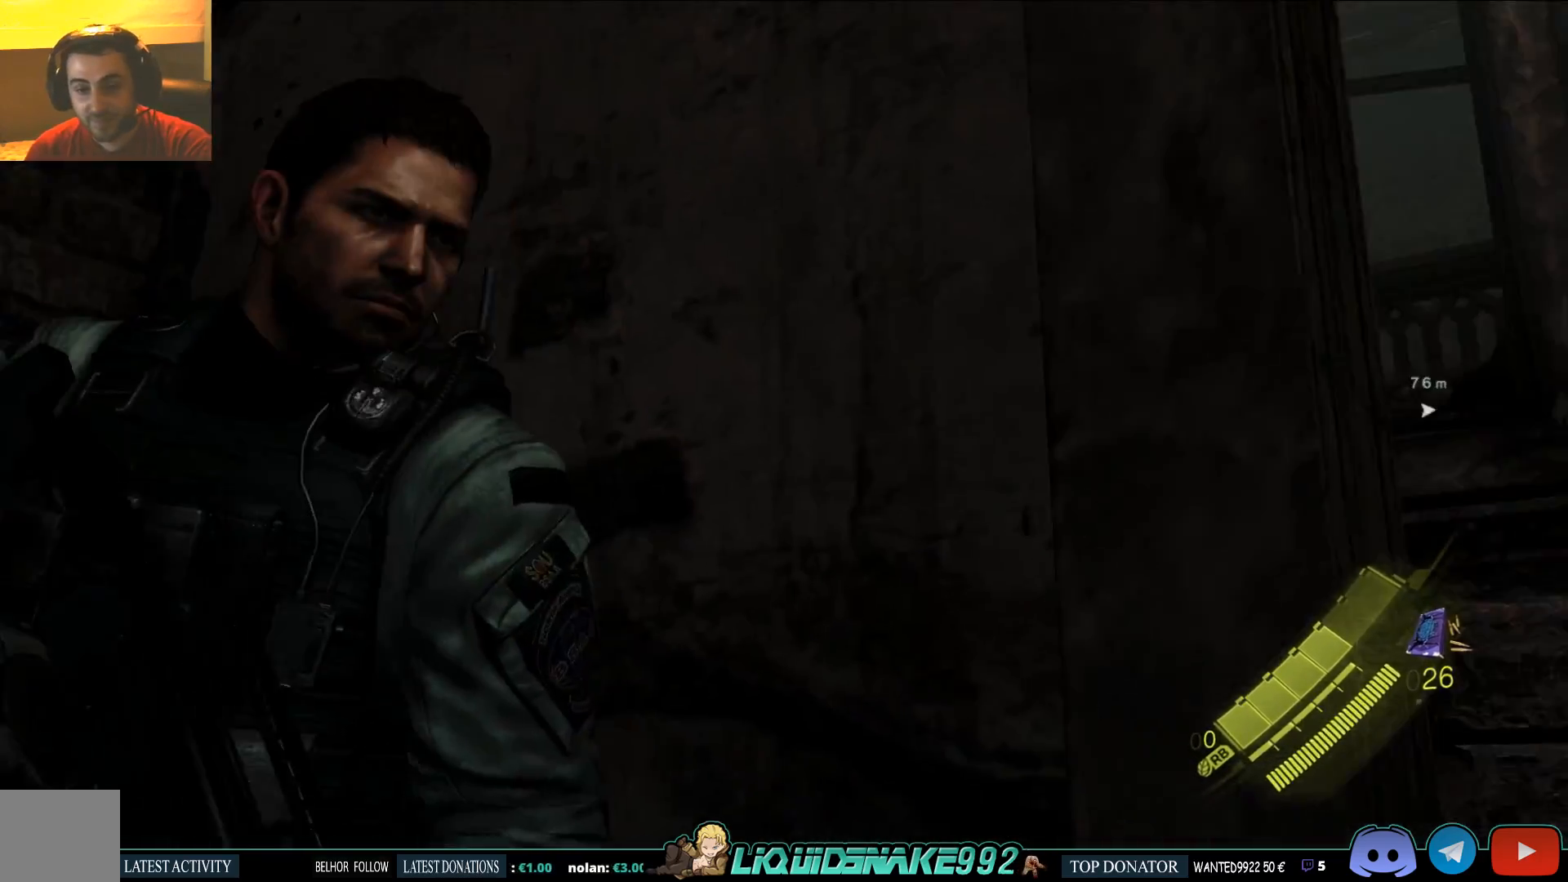
{"dt_ms": 500, "buttons": ["L2"], "left_stick": "right", "right_stick": "center", "events": [[67, "right_stick", "center"], [133, "right_stick", "right"], [317, "right_stick", "center"]]}
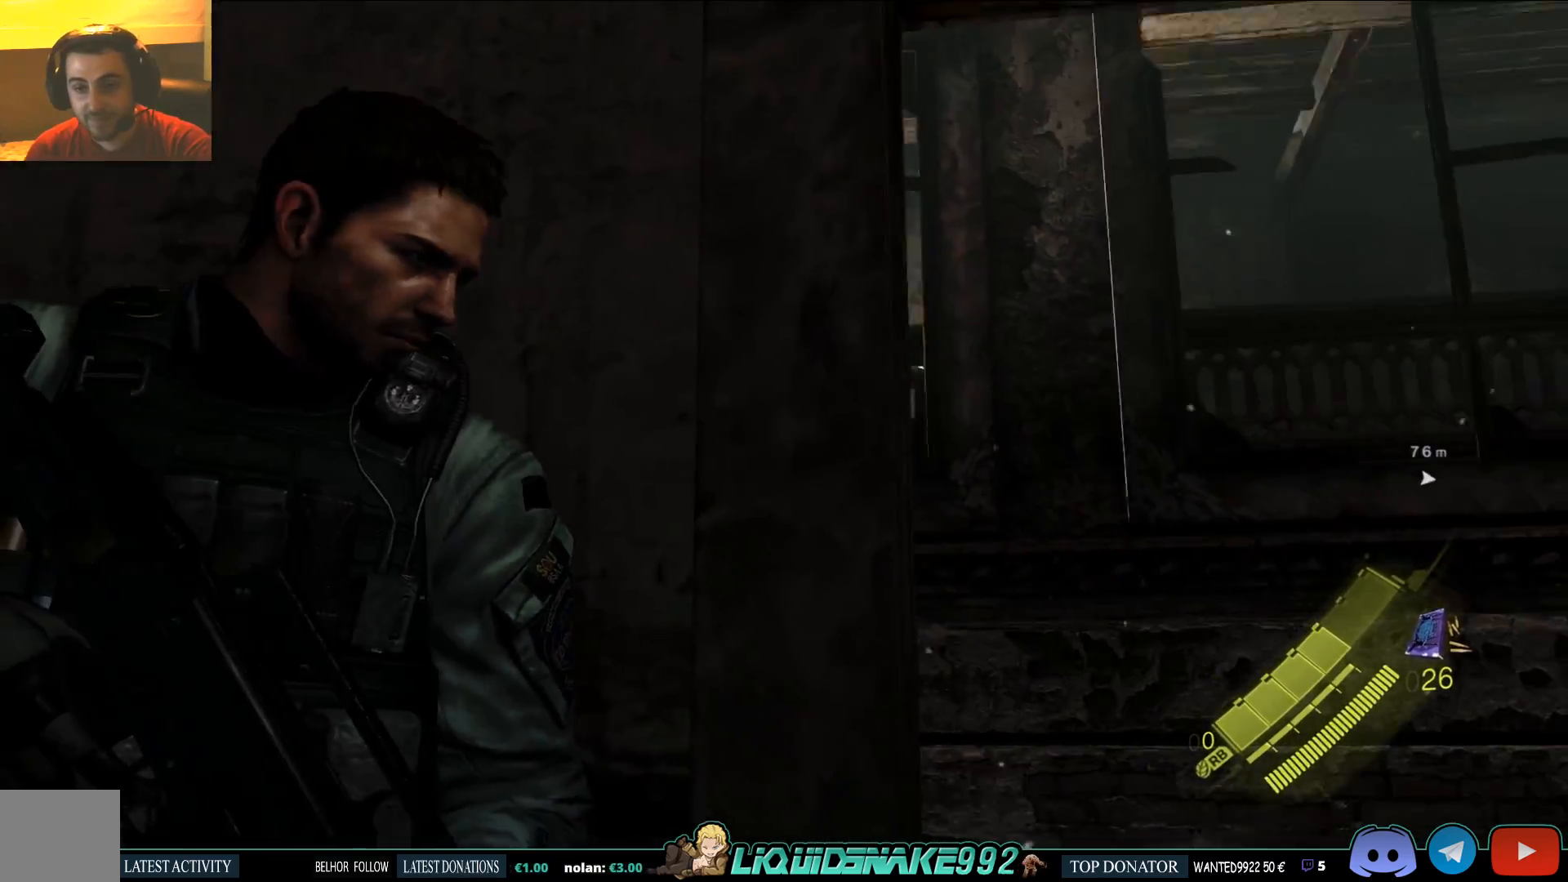
{"dt_ms": 500, "buttons": ["L2"], "left_stick": "right", "right_stick": "up-left", "events": [[133, "right_stick", "left"], [167, "left_stick", "center"], [267, "left_stick", "right"], [433, "right_stick", "up-left"]]}
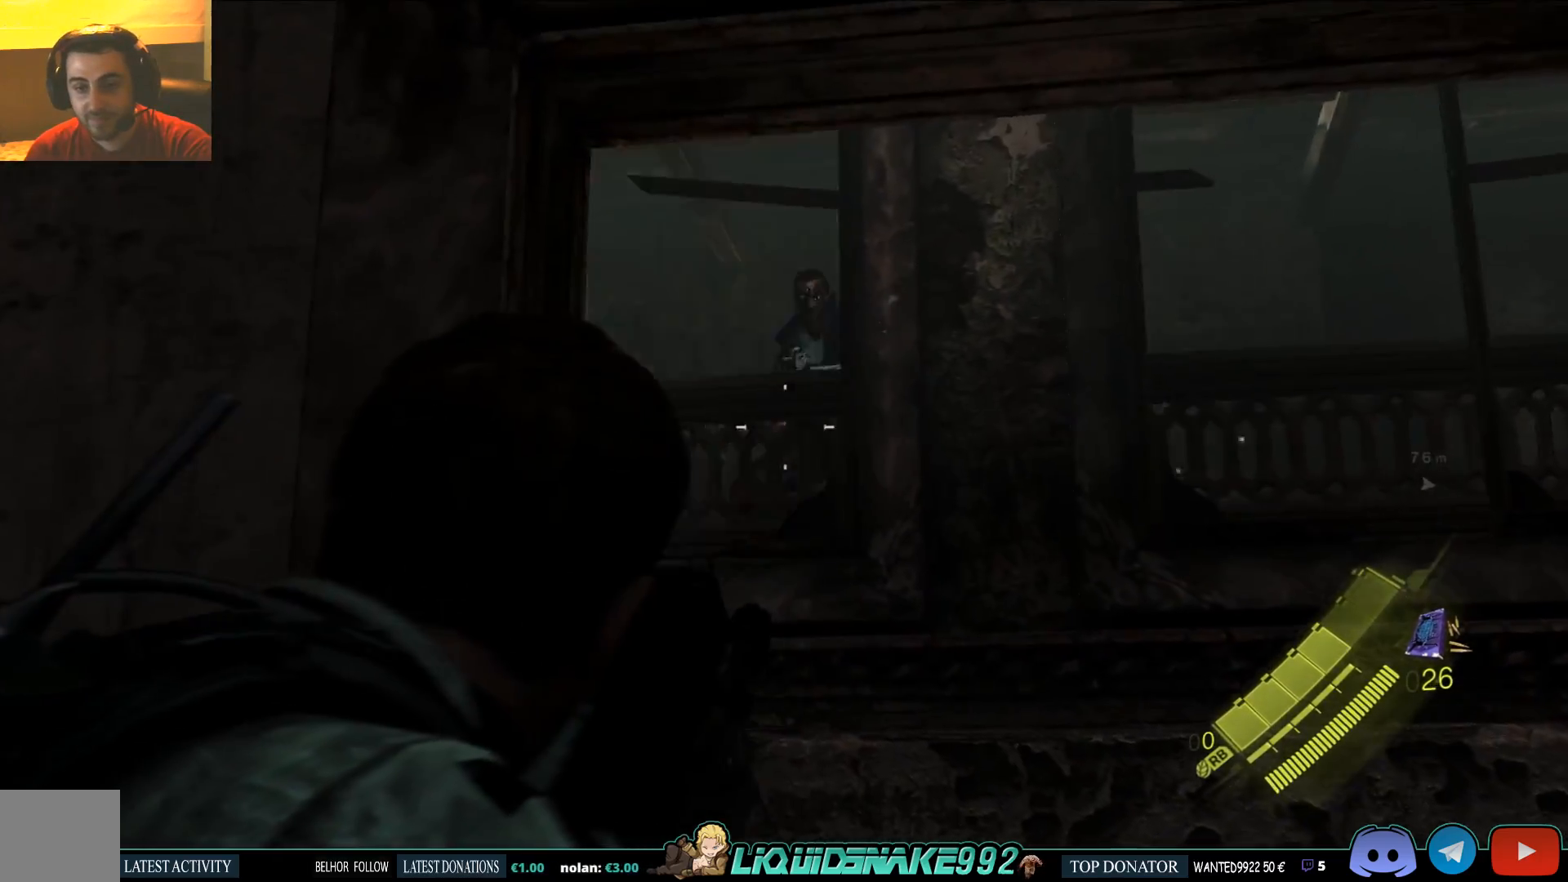
{"dt_ms": 500, "buttons": ["L2"], "left_stick": "center", "right_stick": "center", "events": [[17, "right_stick", "up"], [167, "left_stick", "center"], [233, "right_stick", "up-left"], [333, "right_stick", "center"]]}
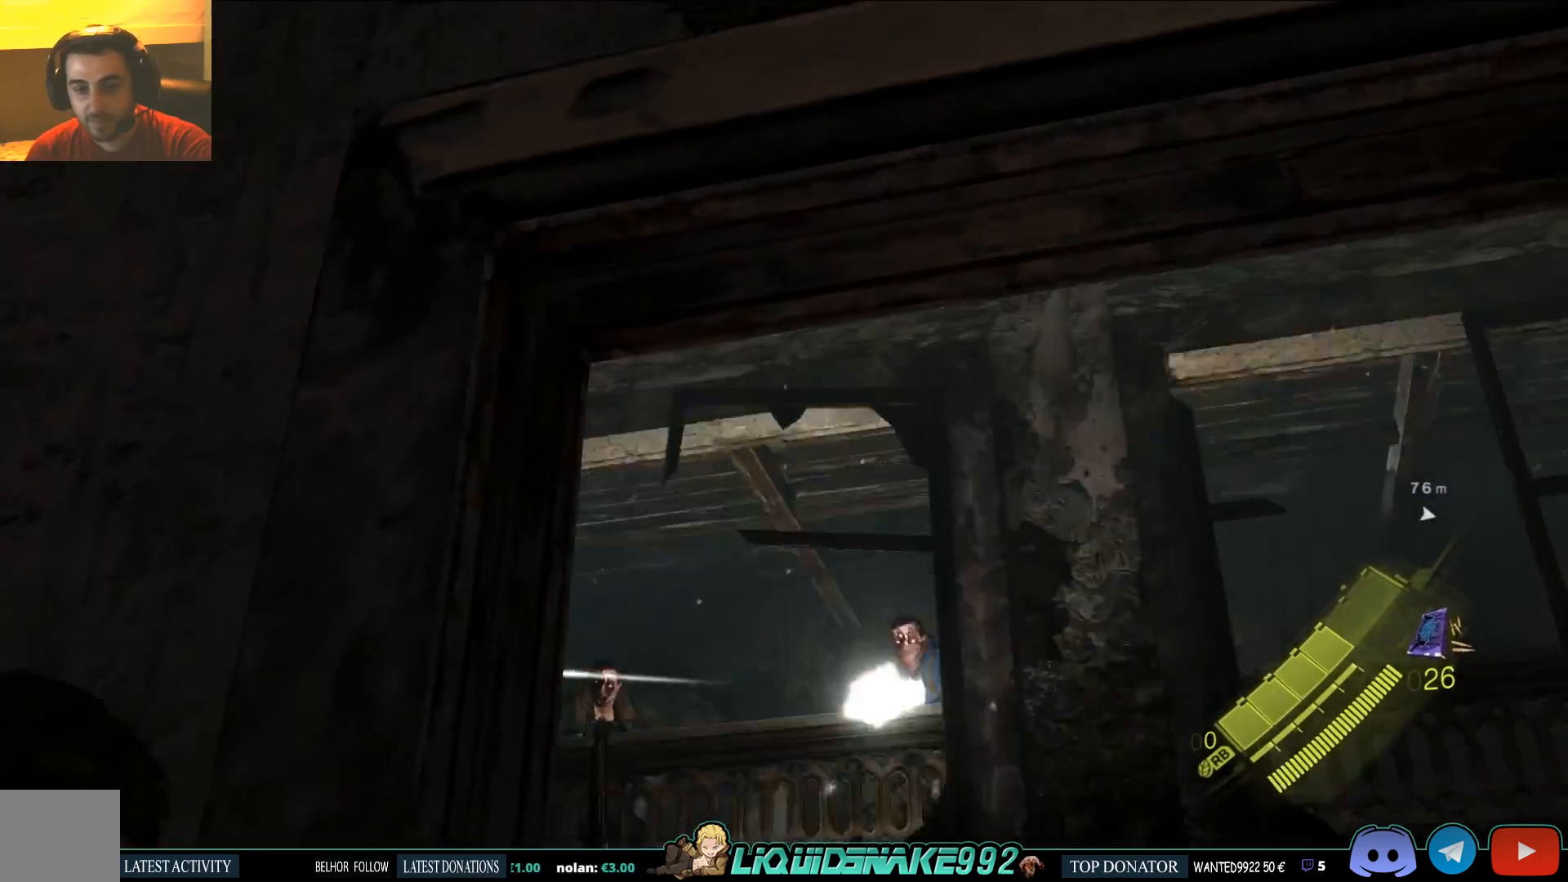
{"dt_ms": 500, "buttons": ["L2"], "left_stick": "center", "right_stick": "down", "events": [[467, "right_stick", "down"]]}
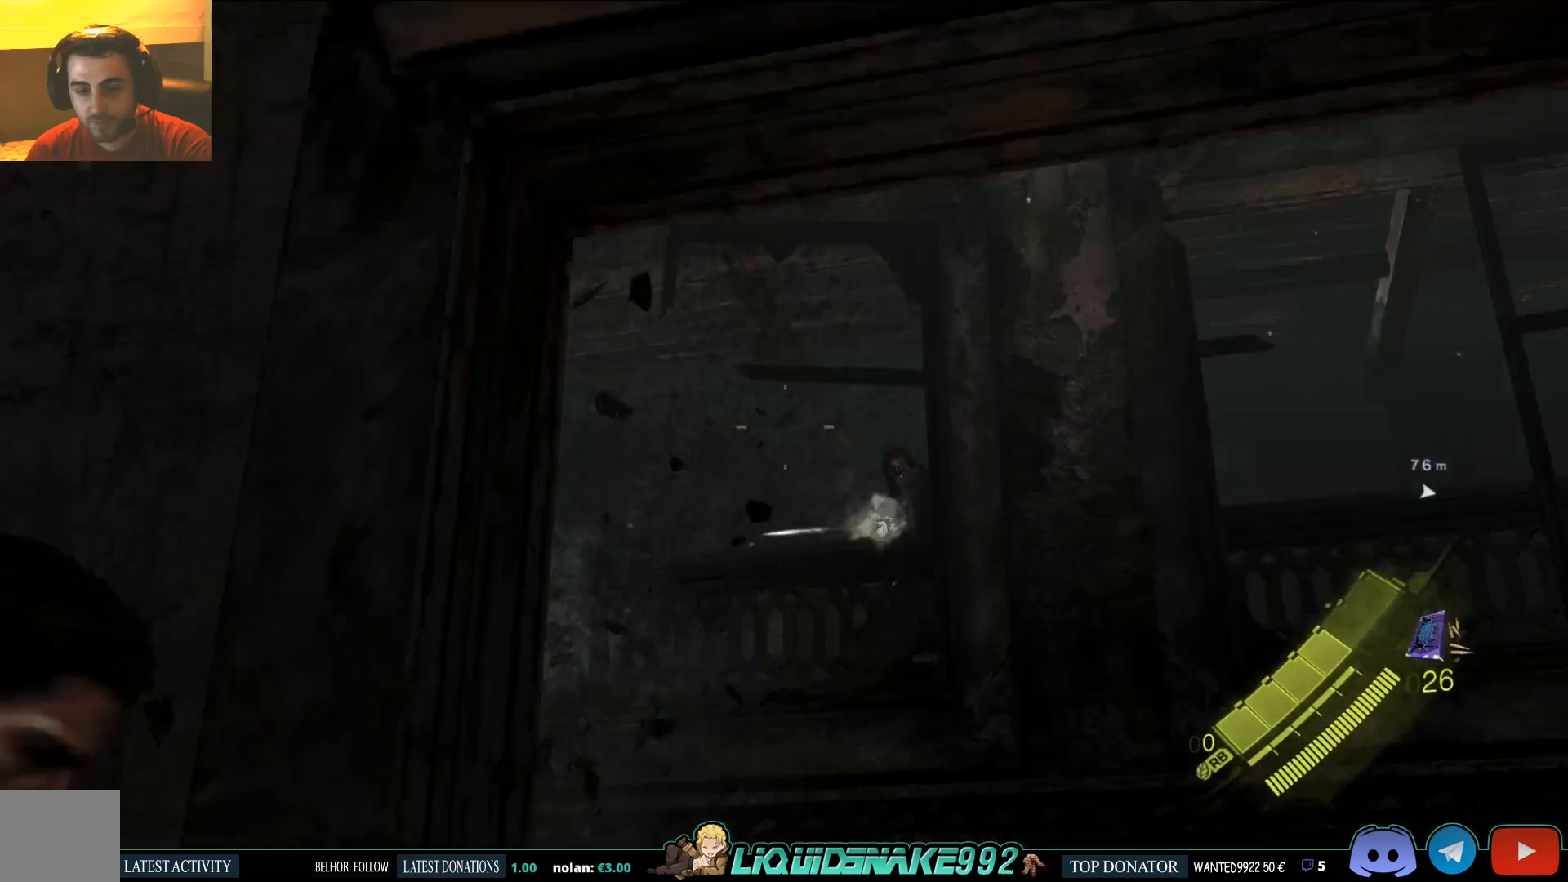
{"dt_ms": 500, "buttons": ["L2"], "left_stick": "center", "right_stick": "up"}
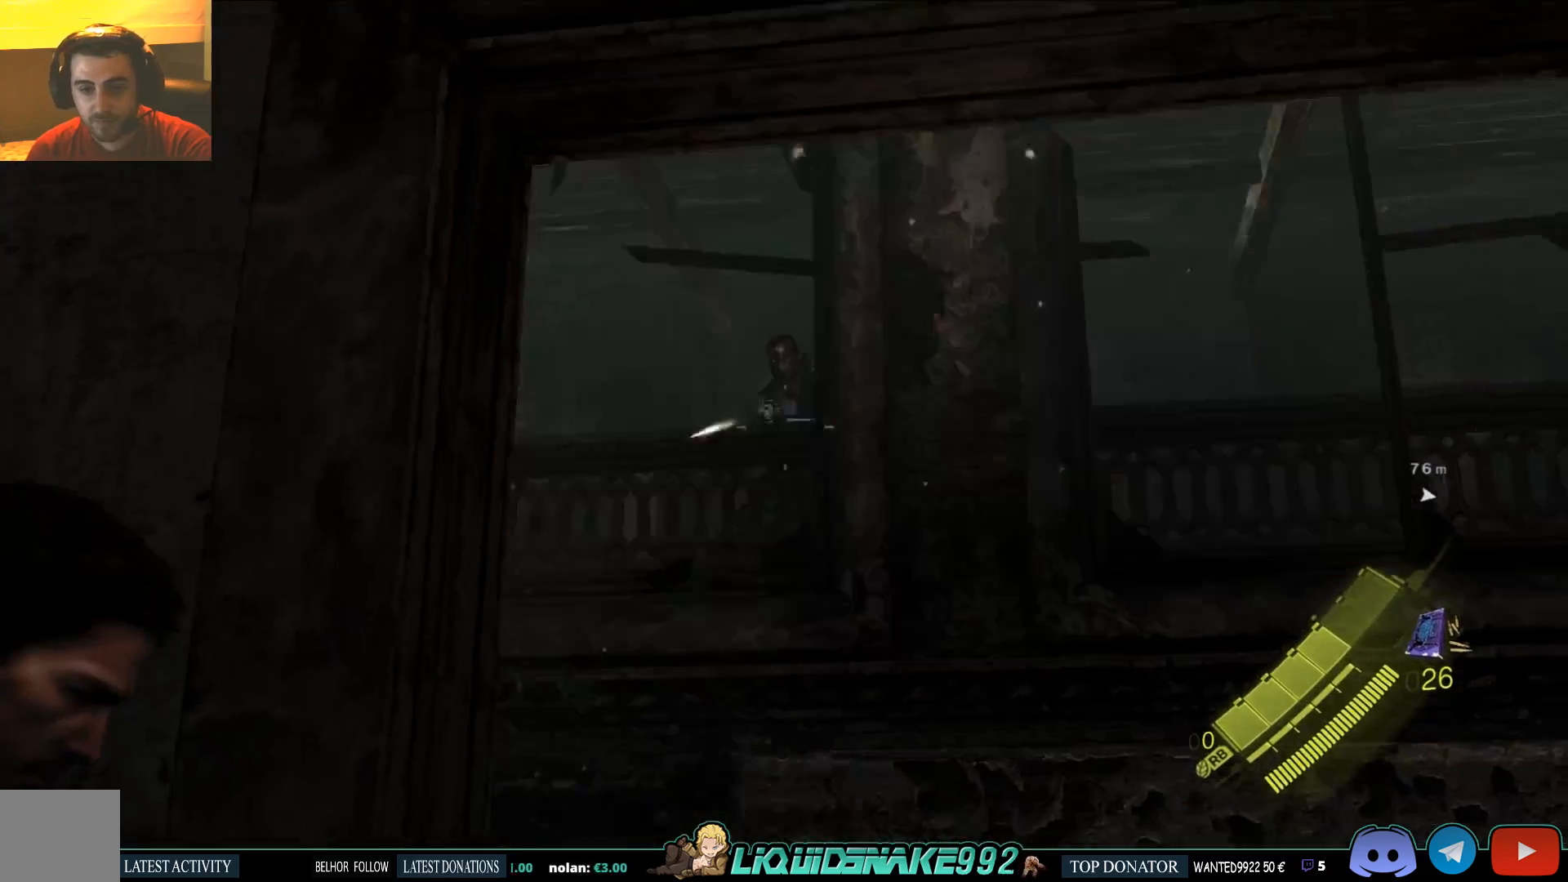
{"dt_ms": 500, "buttons": ["L2"], "left_stick": "center", "right_stick": "center", "events": [[117, "right_stick", "center"]]}
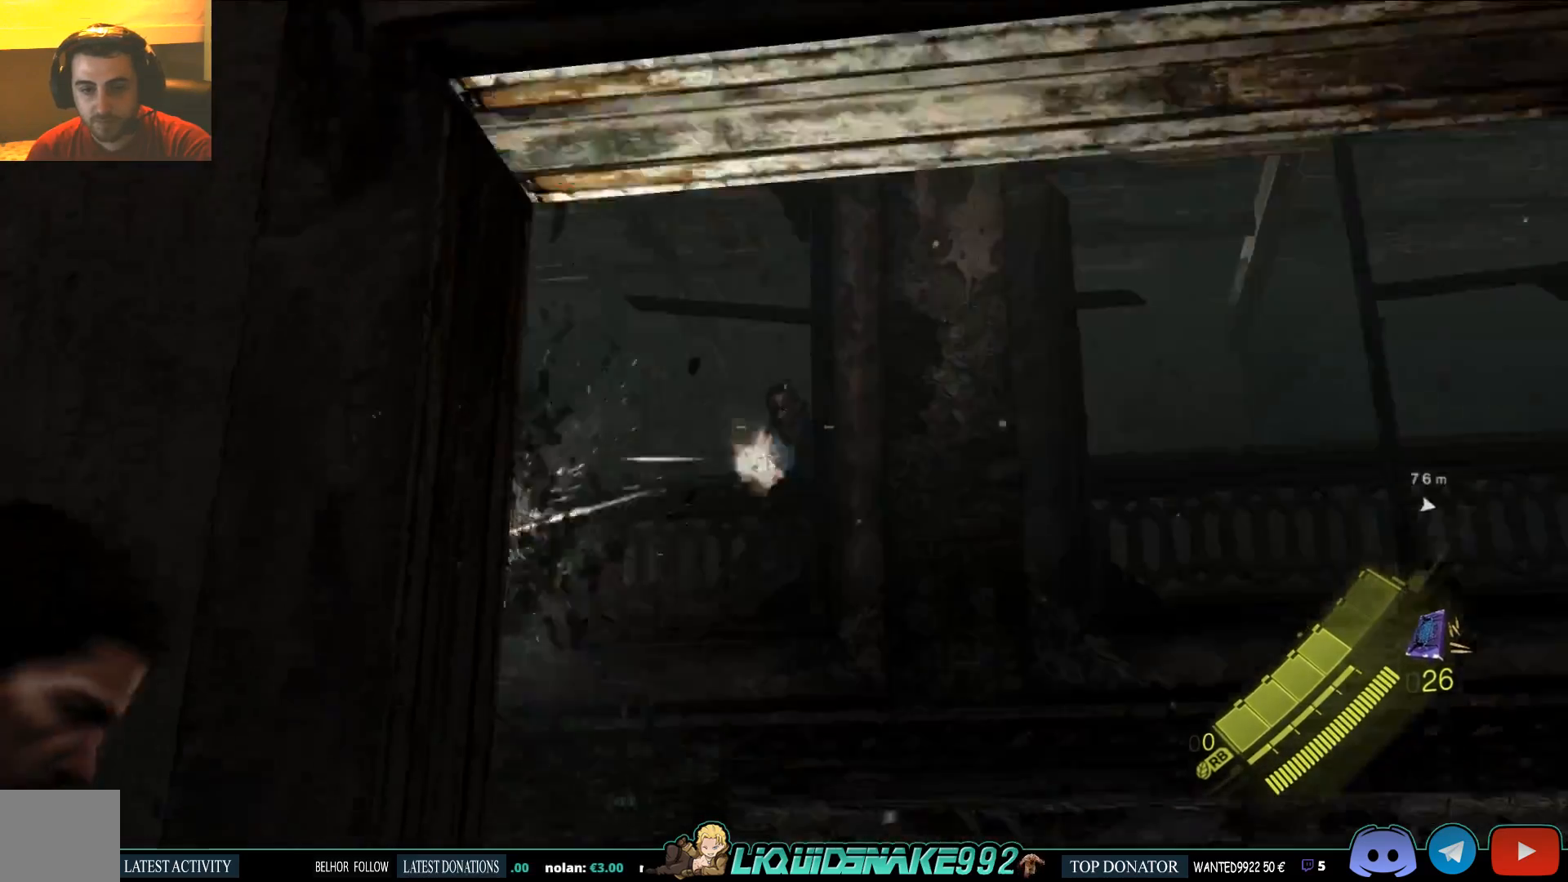
{"dt_ms": 1000, "buttons": ["L2"], "left_stick": "center", "right_stick": "left"}
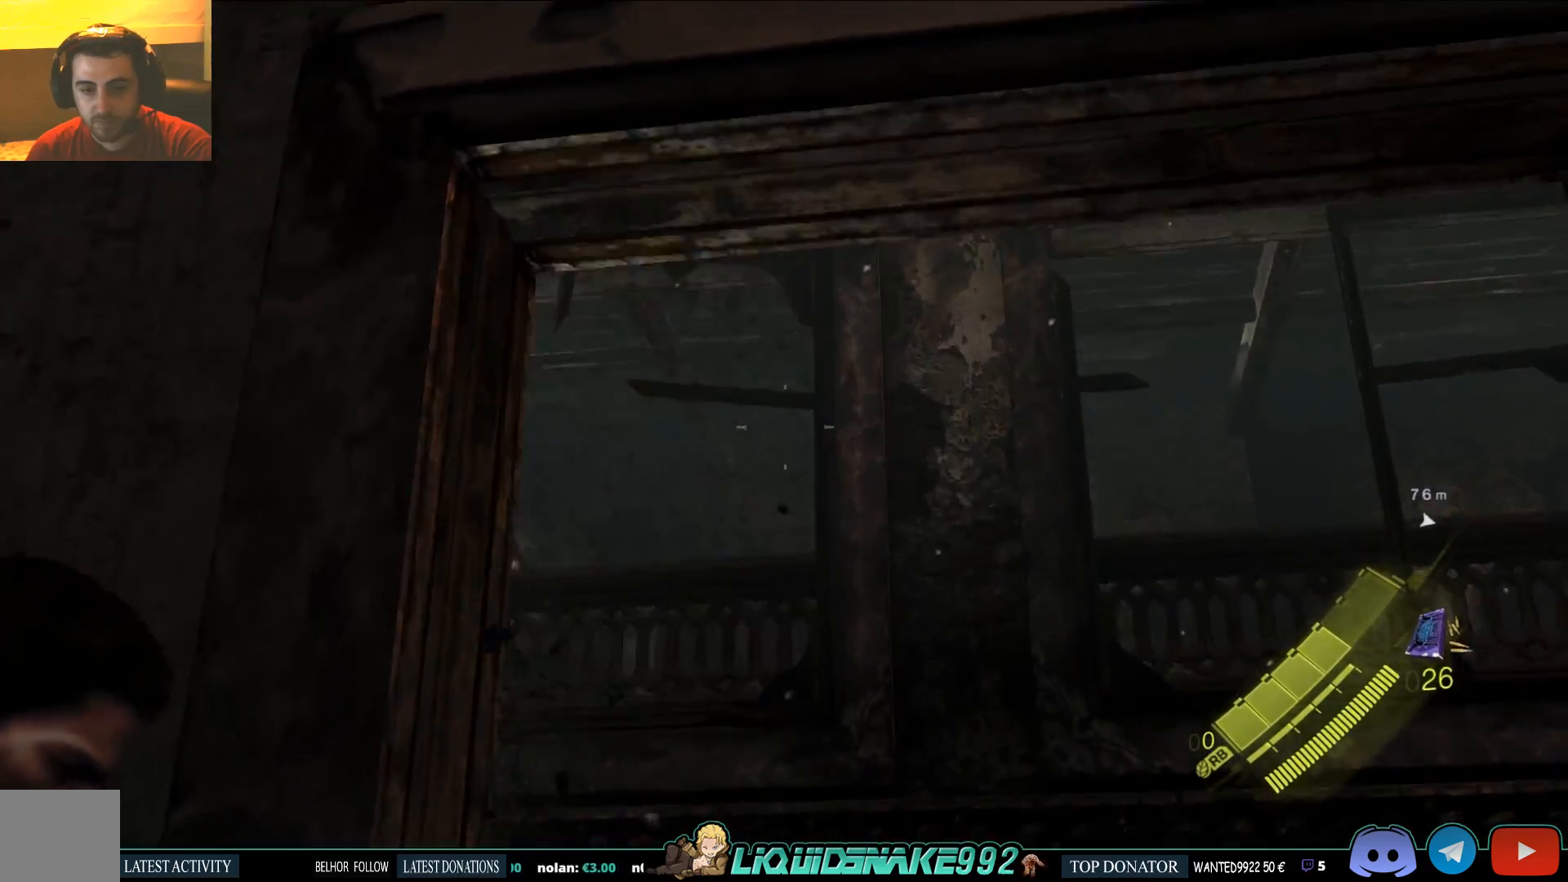
{"dt_ms": 500, "buttons": ["L2"], "left_stick": "center", "right_stick": "left", "events": []}
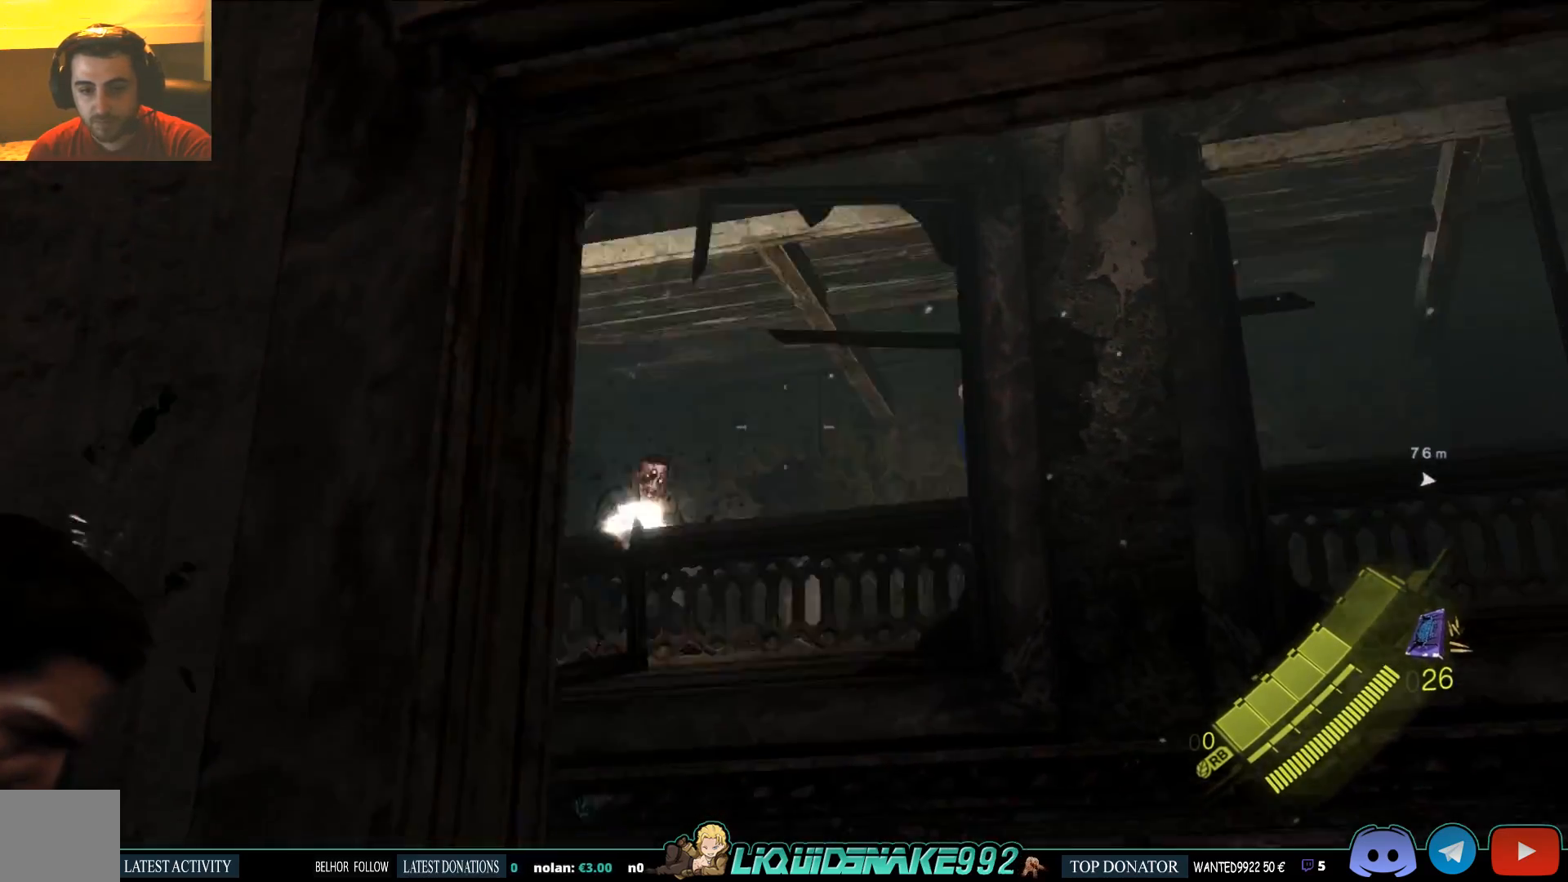
{"dt_ms": 500, "buttons": ["L2"], "left_stick": "center", "right_stick": "center", "events": [[33, "right_stick", "center"], [150, "right_stick", "left"], [217, "right_stick", "center"]]}